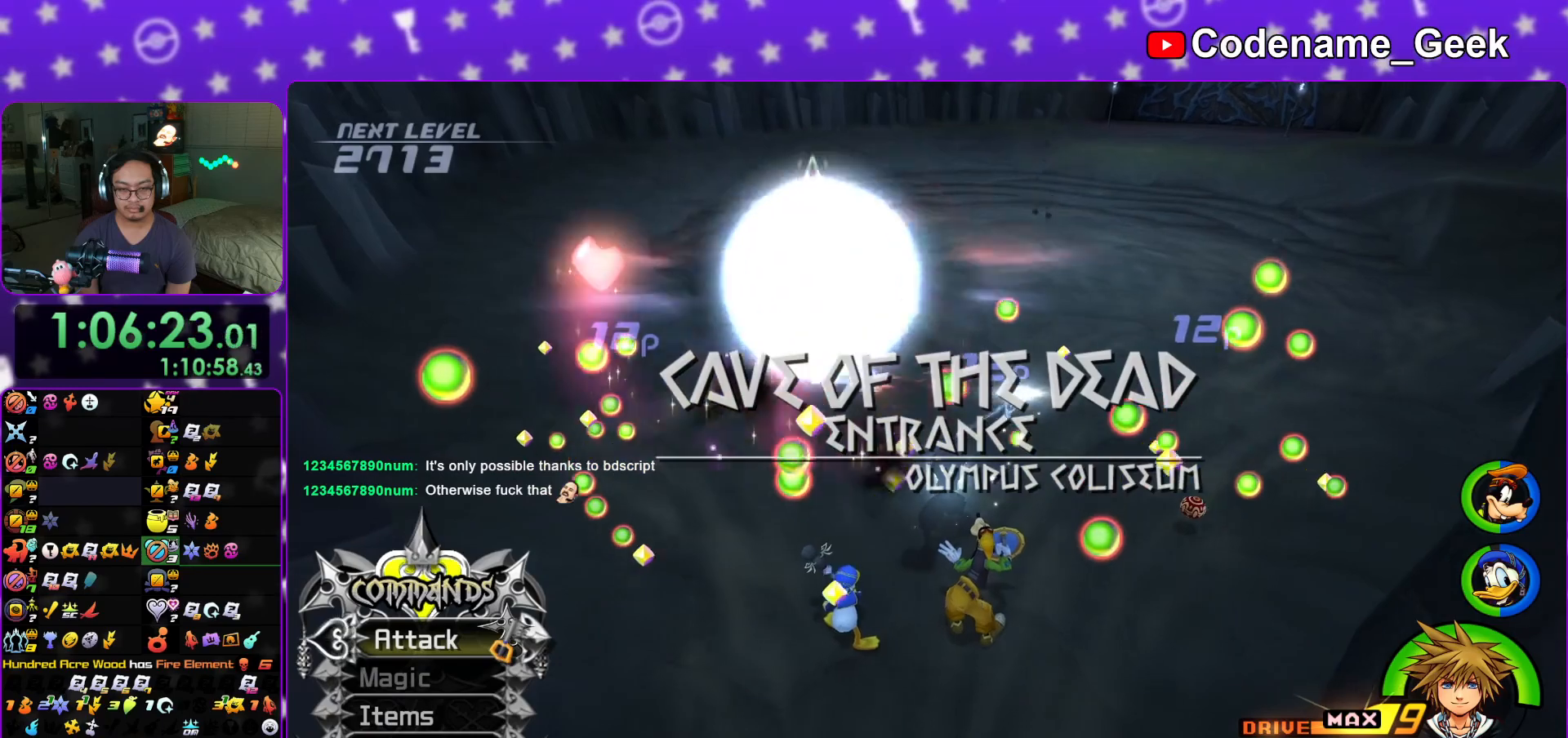
Gameplay with a controller (Nintendo layout); each line is a JSON object with the inputs held at the frame after it. "events" lists button and stick changes between this image and that frame as [ms after this image, input, new state], when the widget could be followed in between. Not read: L3 R3.
{"buttons": [], "left_stick": "center", "right_stick": "center", "events": [[33, "A", "up"], [116, "A", "down"], [250, "A", "up"], [333, "A", "down"], [400, "right_stick", "center"], [467, "A", "up"]]}
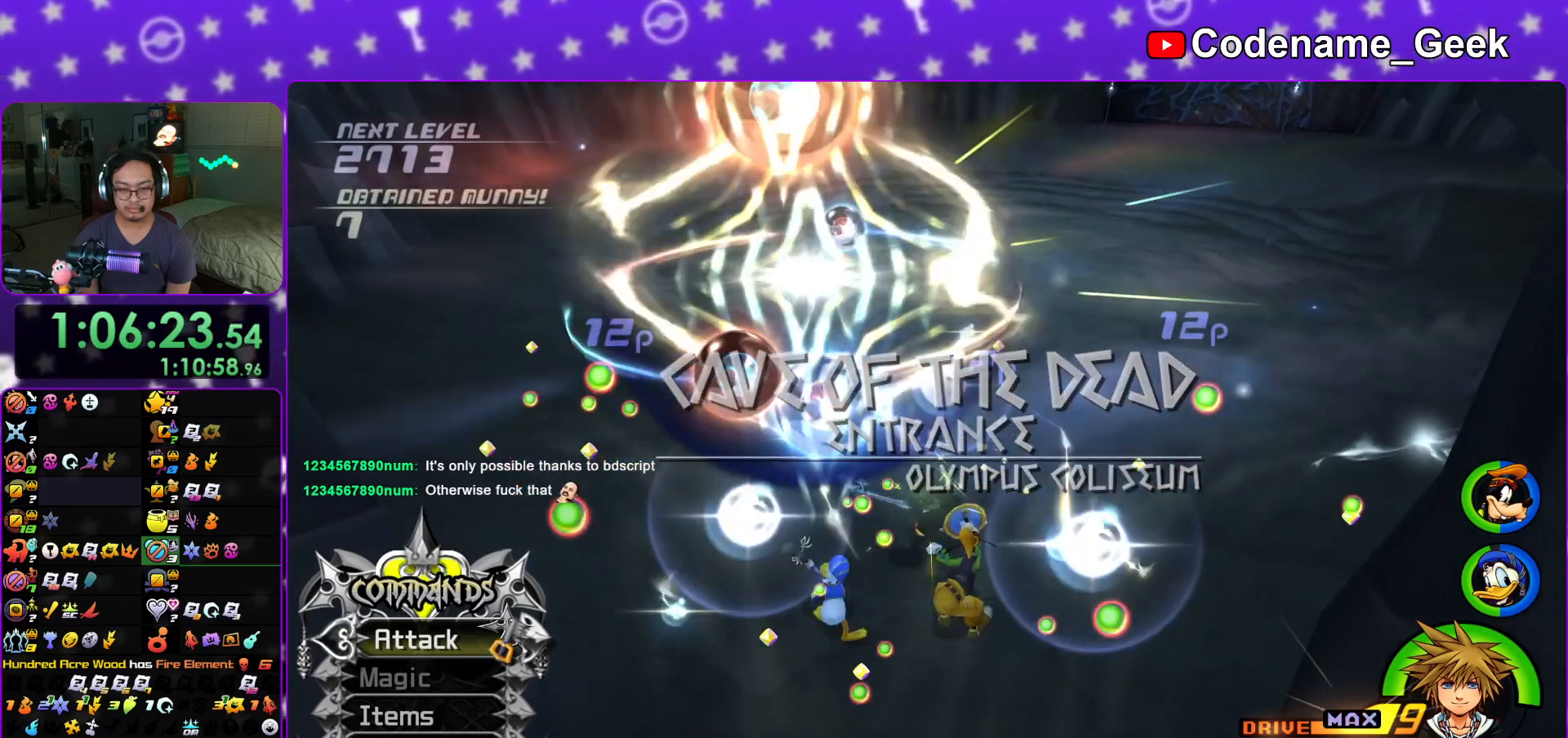
{"buttons": [], "left_stick": "up-left", "right_stick": "center", "events": [[217, "right_stick", "up-right"], [300, "left_stick", "up"], [350, "right_stick", "center"], [417, "left_stick", "up-left"]]}
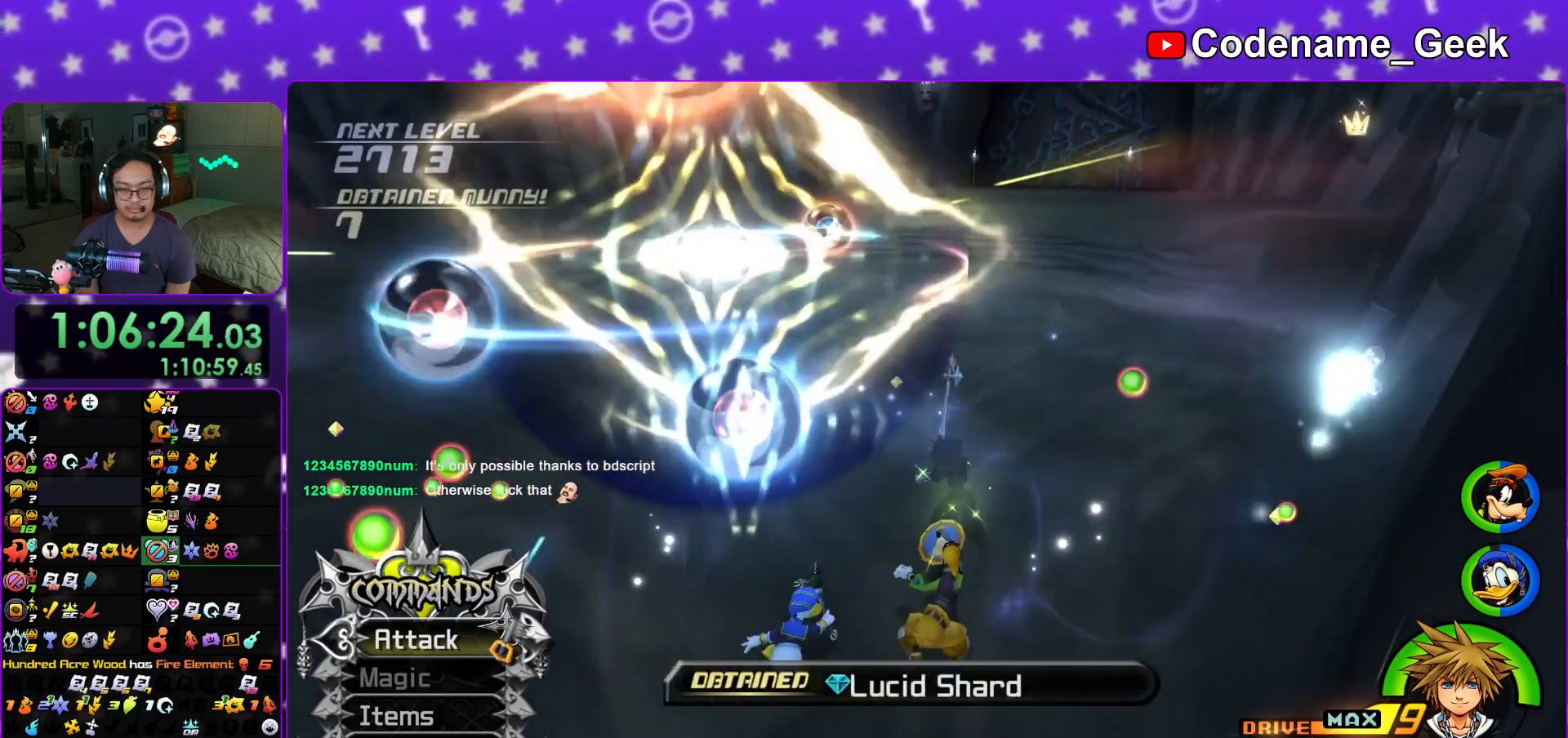
{"buttons": ["B"], "left_stick": "up", "right_stick": "center", "events": [[150, "left_stick", "up"], [233, "B", "down"], [367, "B", "up"], [417, "B", "down"]]}
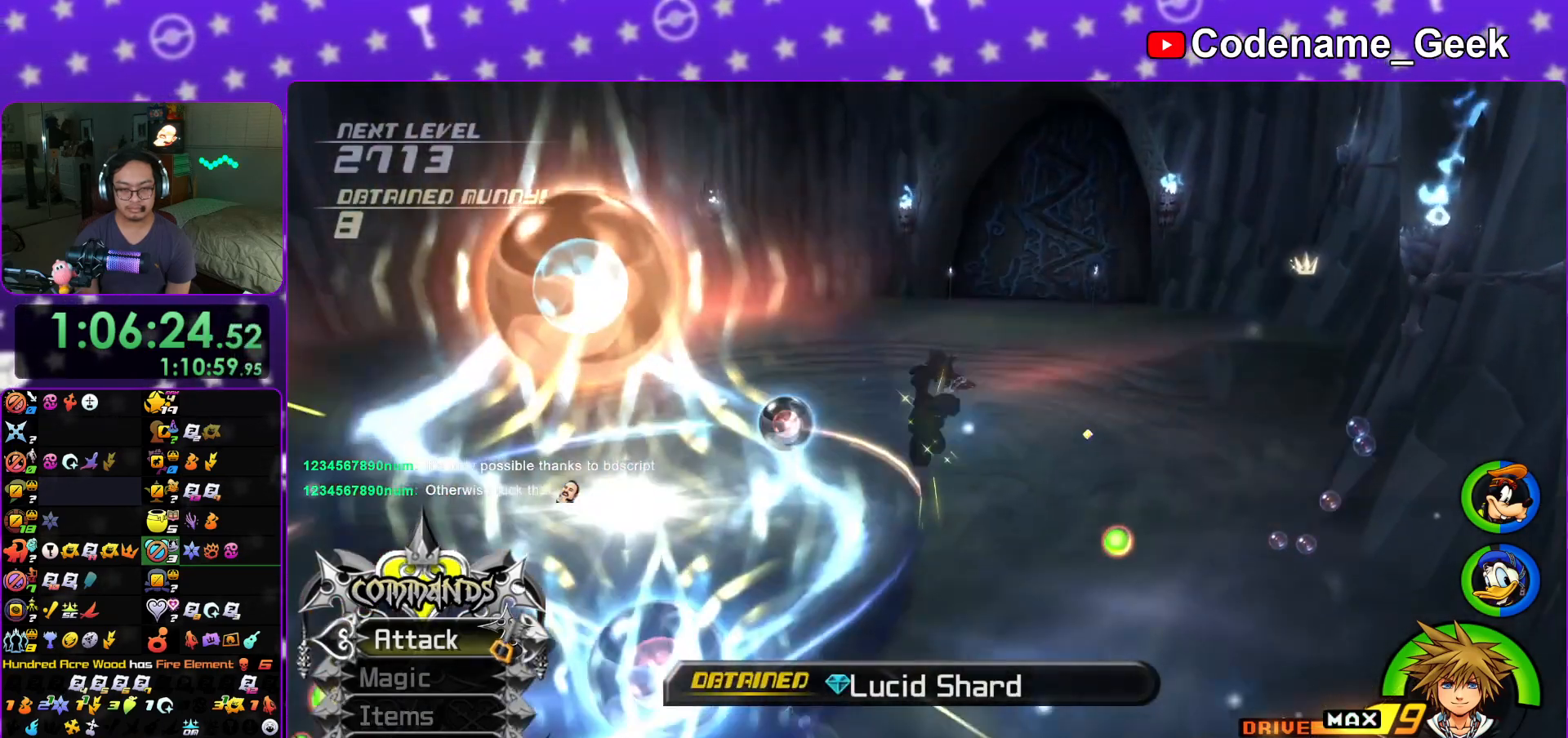
{"buttons": ["Y"], "left_stick": "up", "right_stick": "center", "events": [[200, "B", "up"], [250, "Y", "down"], [384, "right_stick", "right"], [484, "right_stick", "center"]]}
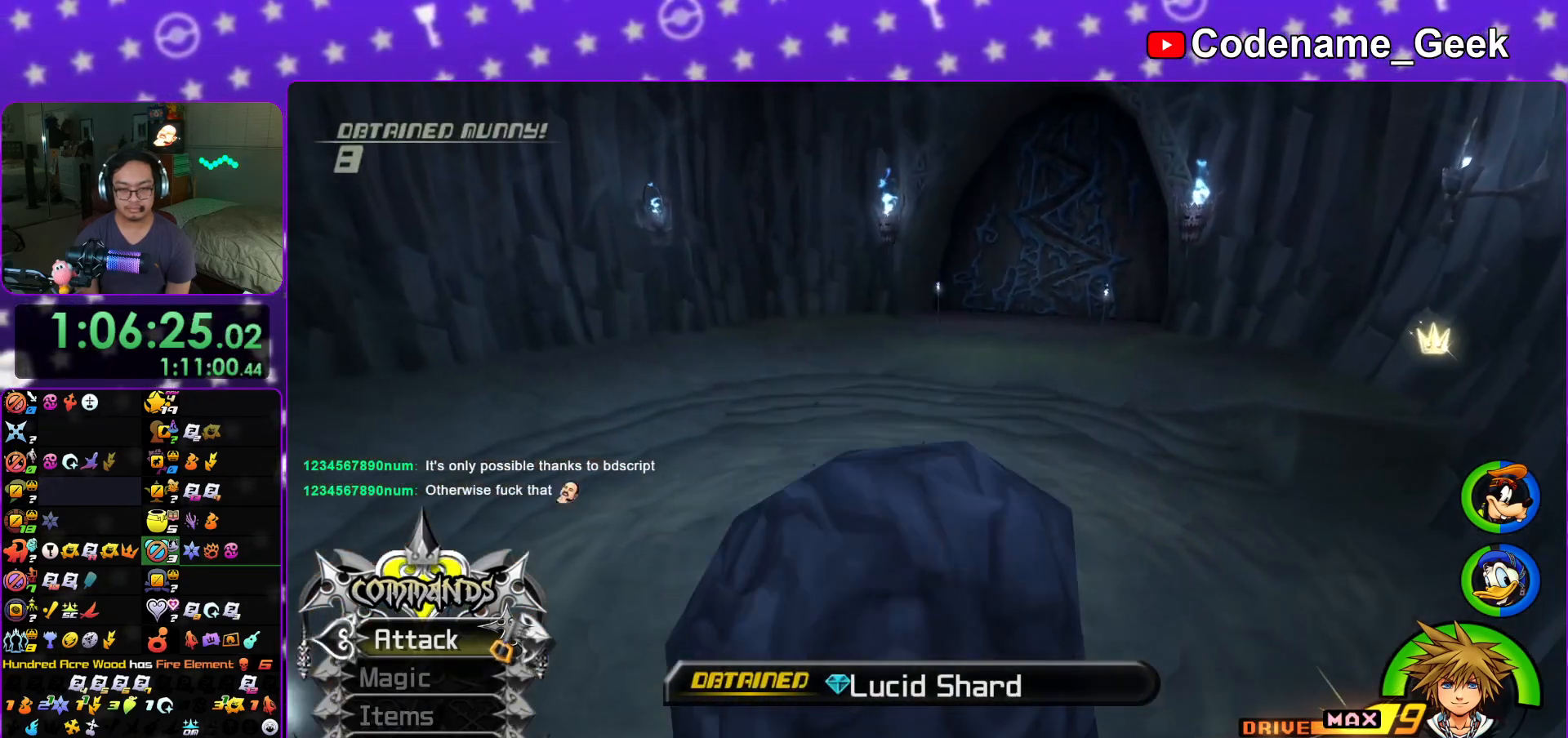
{"buttons": ["Y"], "left_stick": "up", "right_stick": "right", "events": [[483, "right_stick", "right"]]}
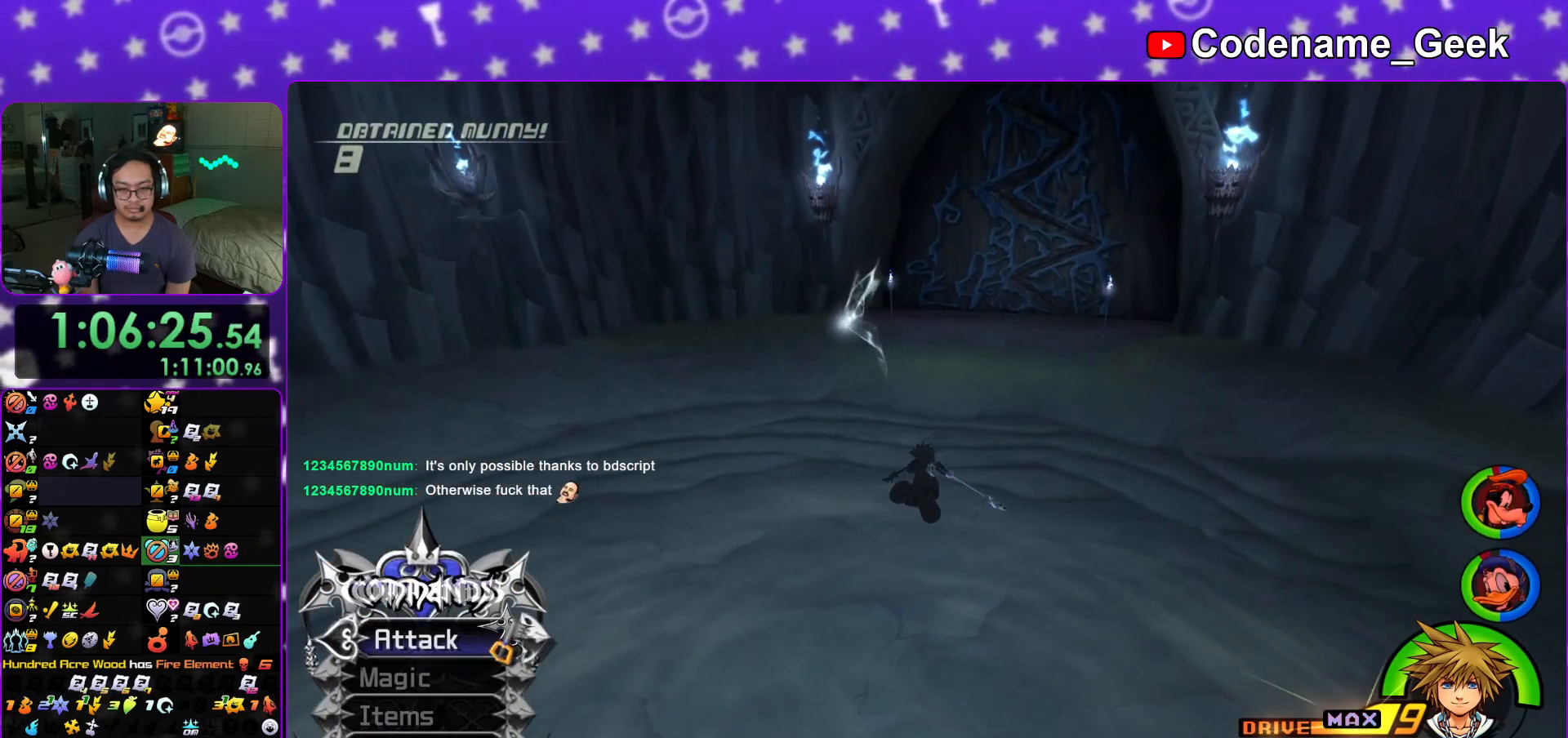
{"buttons": ["Y"], "left_stick": "up", "right_stick": "center", "events": [[100, "right_stick", "center"]]}
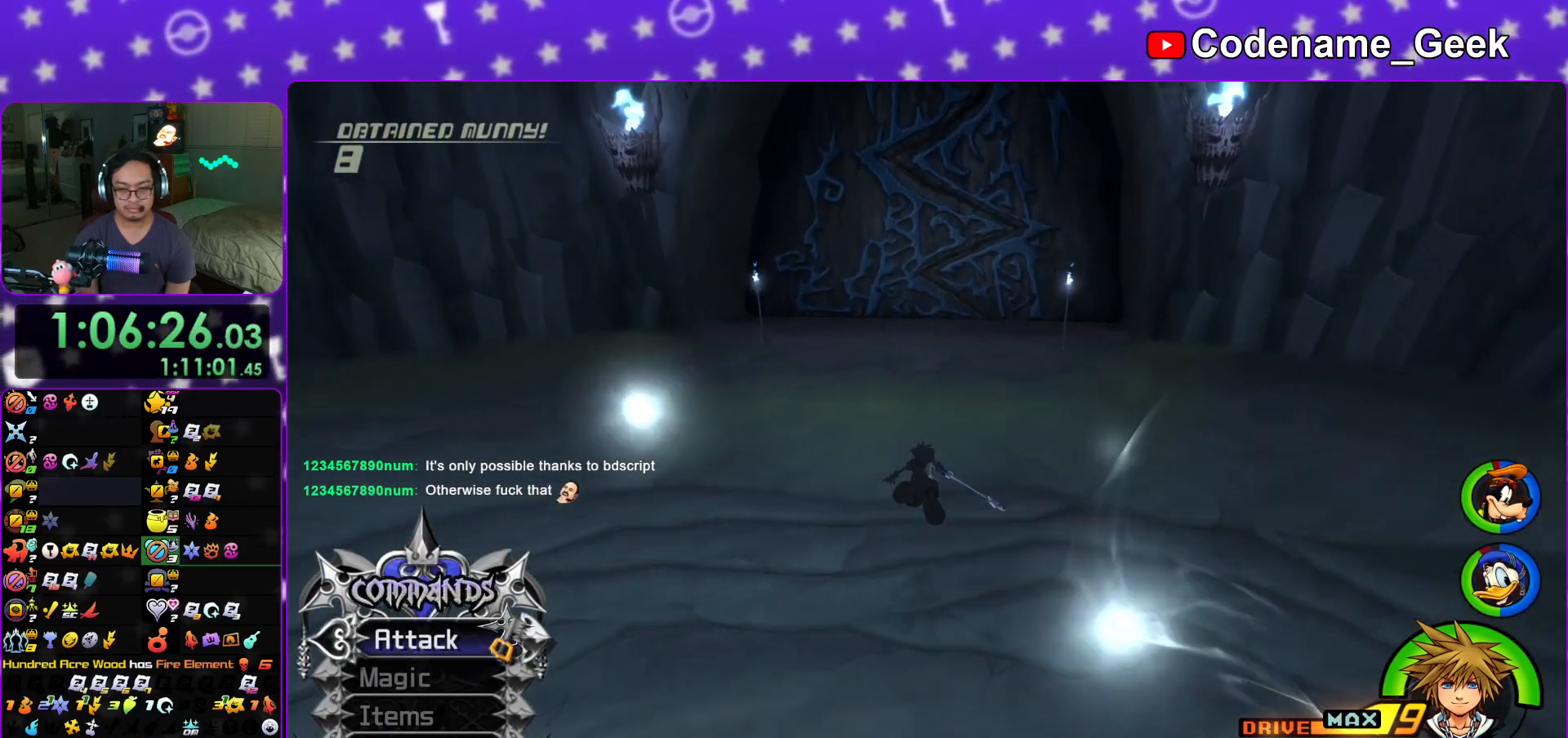
{"buttons": ["B"], "left_stick": "up", "right_stick": "center", "events": [[350, "Y", "up"], [450, "B", "down"]]}
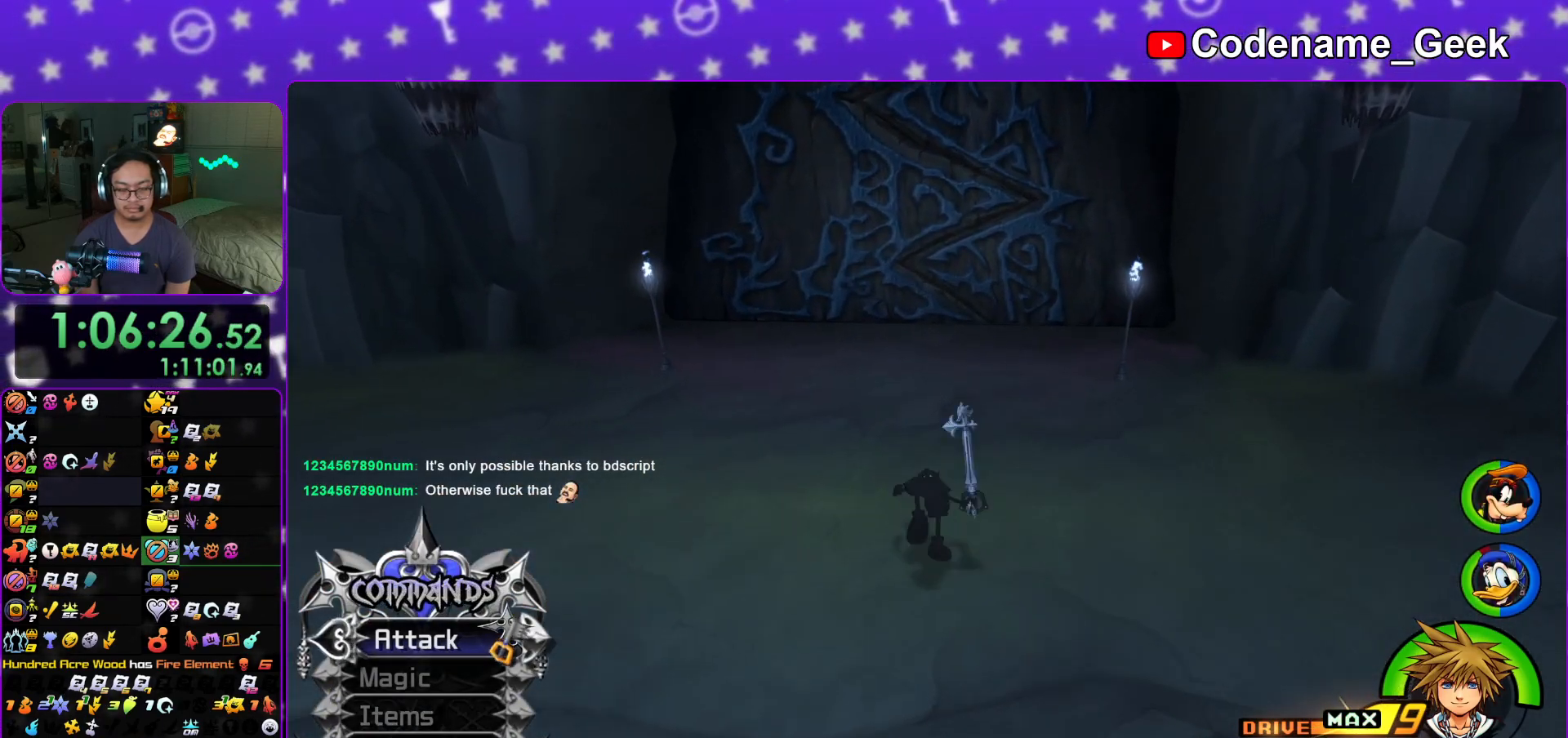
{"buttons": ["Y"], "left_stick": "up", "right_stick": "center", "events": [[50, "B", "up"], [117, "B", "down"], [284, "B", "up"], [334, "Y", "down"]]}
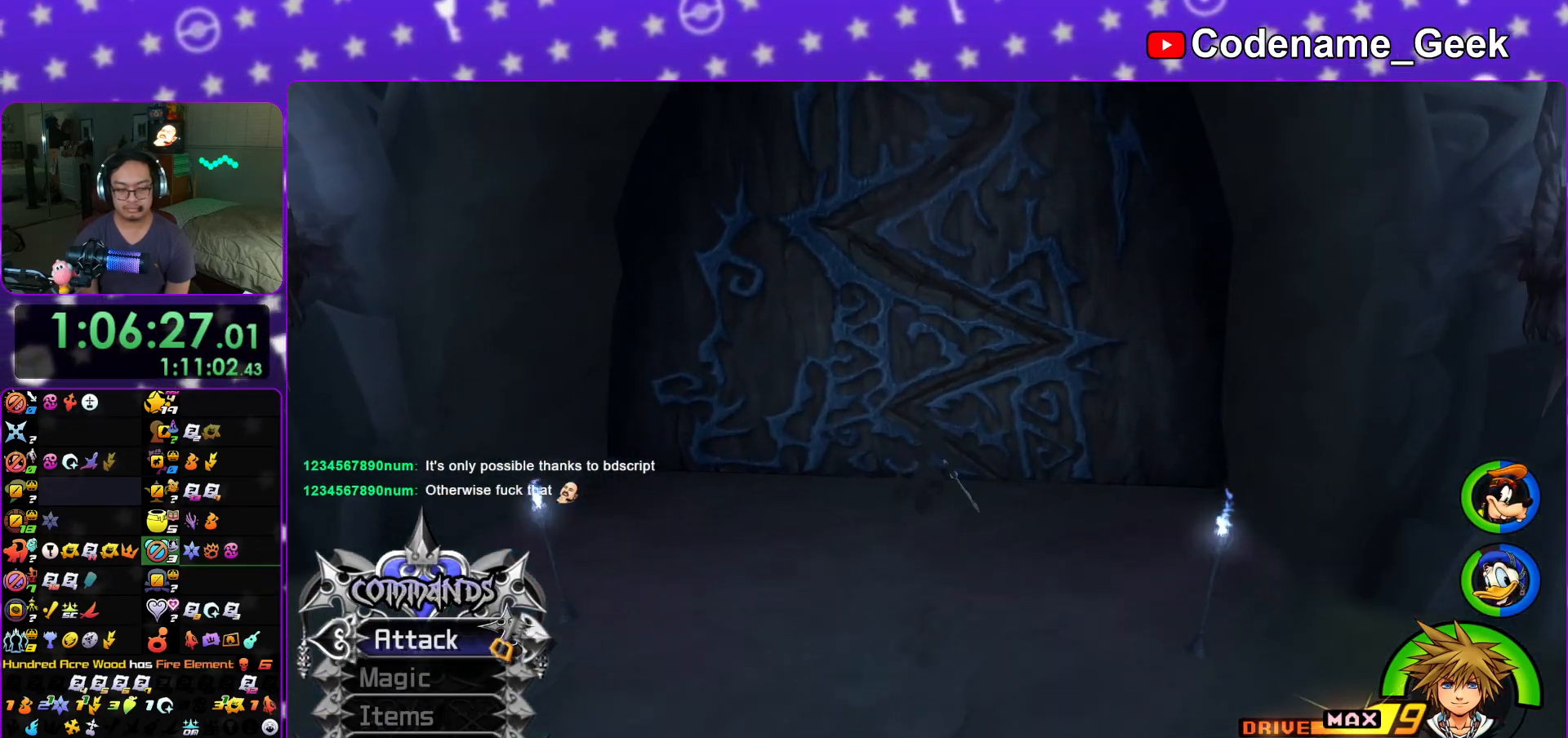
{"buttons": ["L1"], "left_stick": "up", "right_stick": "center", "events": [[183, "L1", "down"], [317, "L1", "up"], [367, "Y", "up"], [417, "L1", "down"]]}
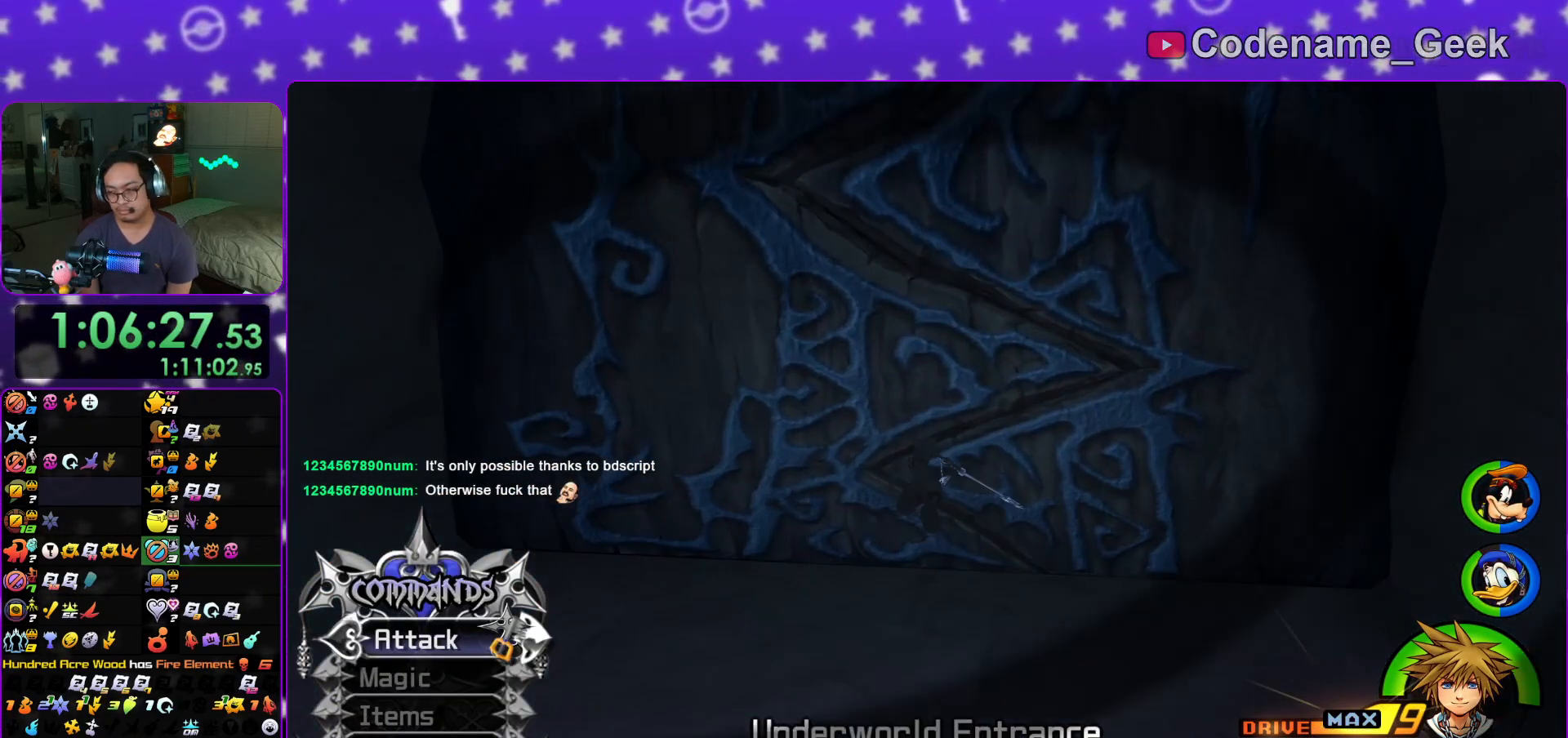
{"buttons": [], "left_stick": "up", "right_stick": "center", "events": [[17, "L1", "up"], [117, "L1", "down"], [234, "L1", "up"], [300, "L1", "down"], [434, "L1", "up"]]}
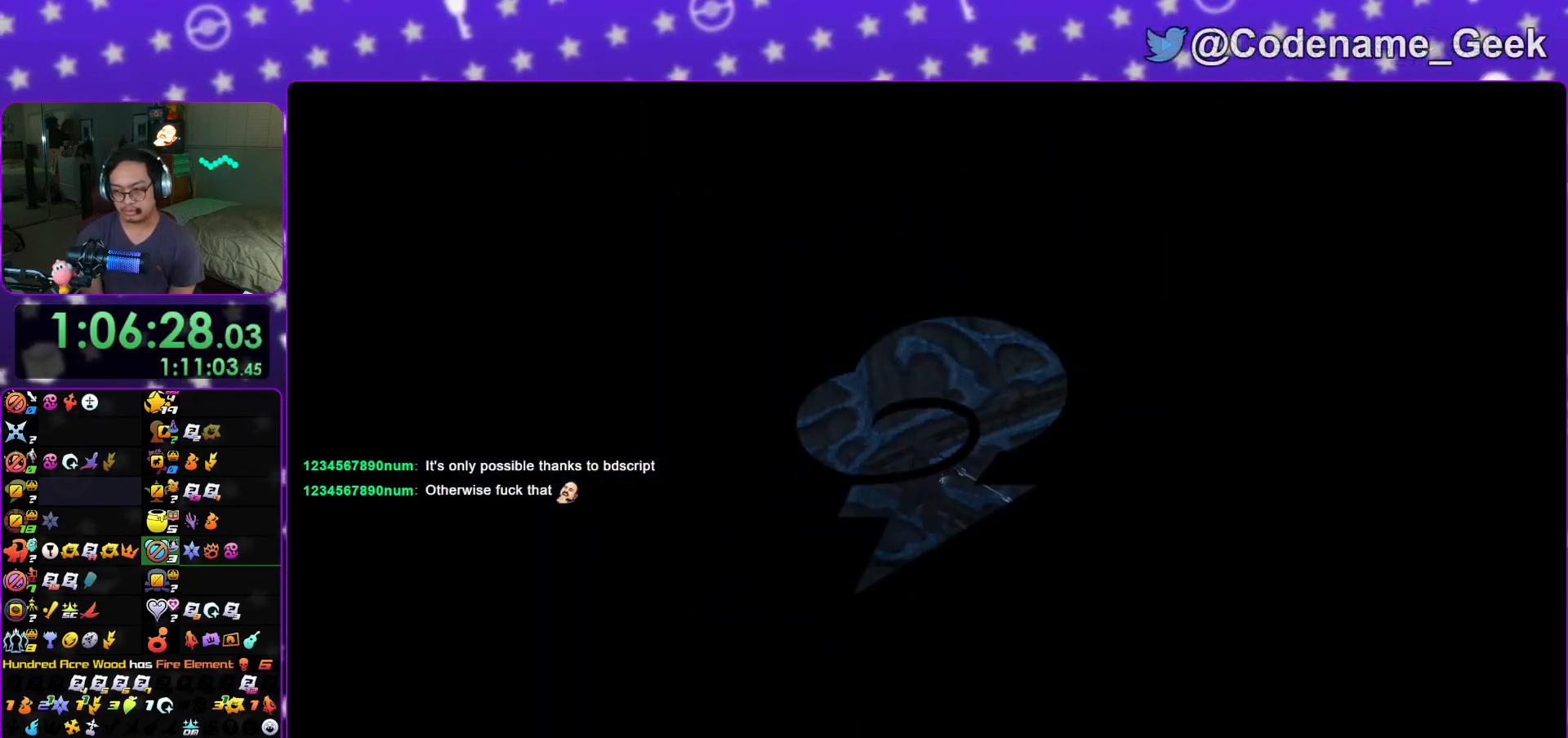
{"buttons": [], "left_stick": "up", "right_stick": "center", "events": [[16, "L1", "down"], [116, "L1", "up"], [200, "L1", "down"], [333, "L1", "up"], [383, "L1", "down"], [500, "L1", "up"]]}
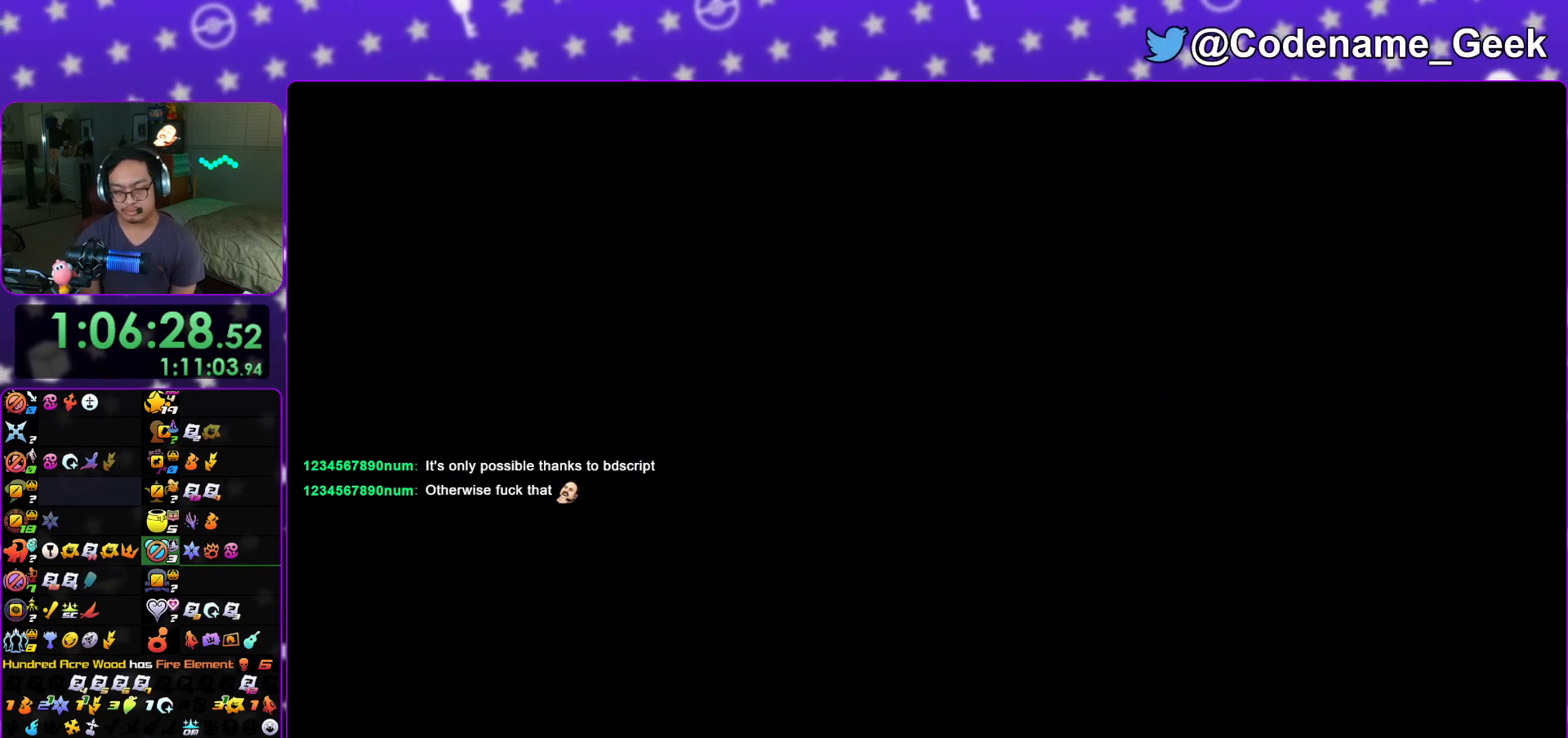
{"buttons": [], "left_stick": "up", "right_stick": "center", "events": [[100, "L1", "down"], [184, "L1", "up"], [367, "B", "down"], [484, "B", "up"]]}
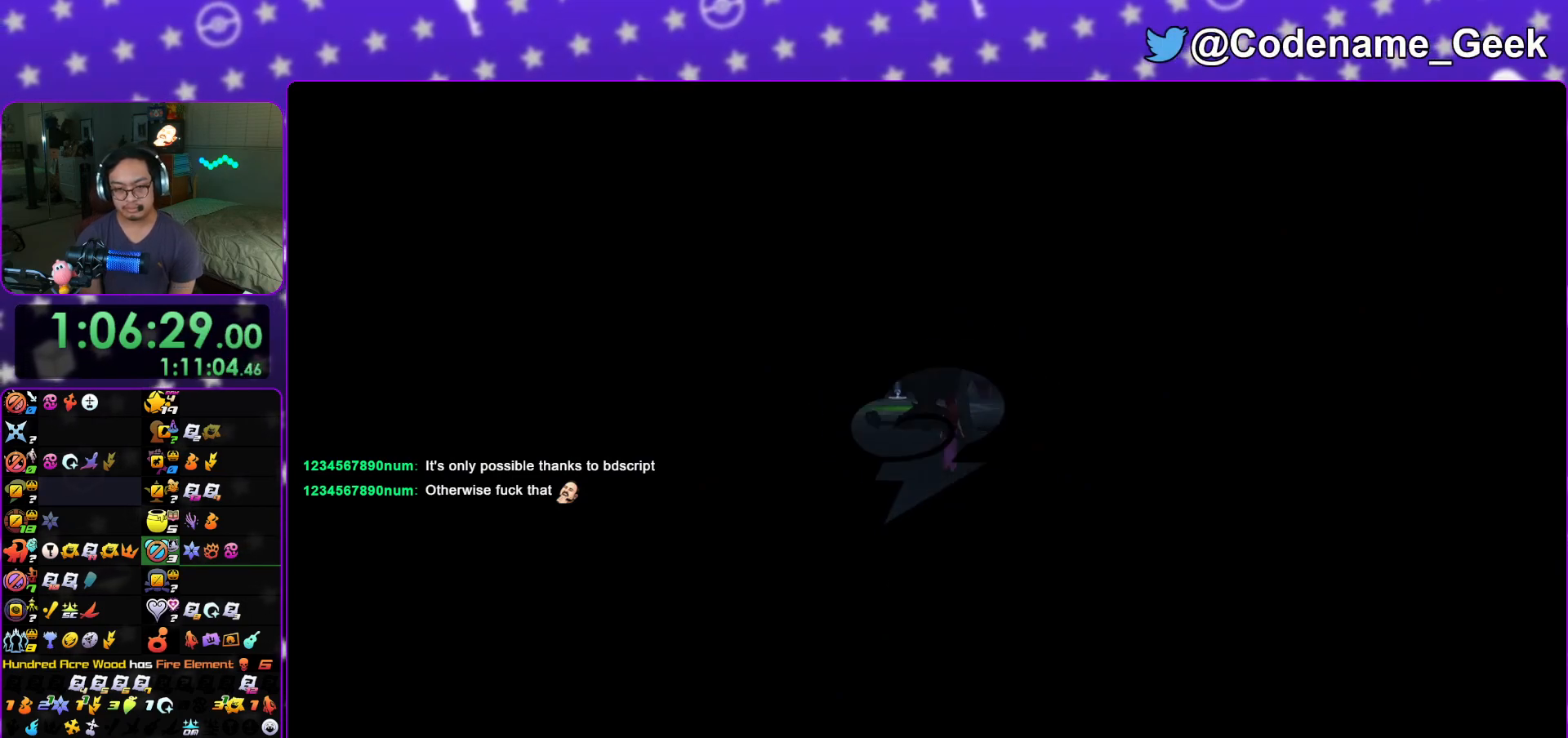
{"buttons": ["Y"], "left_stick": "up", "right_stick": "left", "events": [[33, "B", "down"], [150, "B", "up"], [216, "Y", "down"], [483, "right_stick", "left"]]}
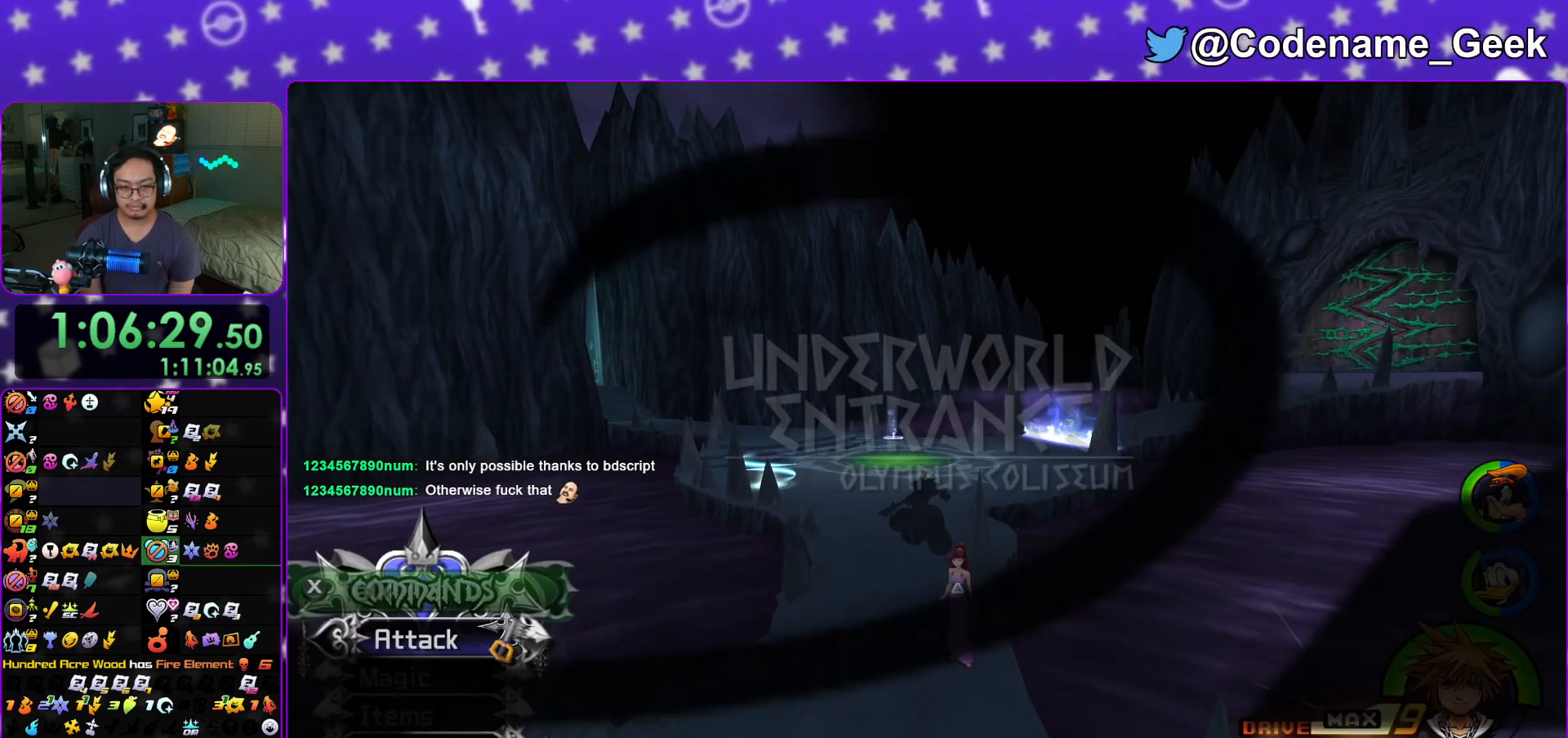
{"buttons": ["Y"], "left_stick": "up", "right_stick": "center", "events": [[67, "right_stick", "center"]]}
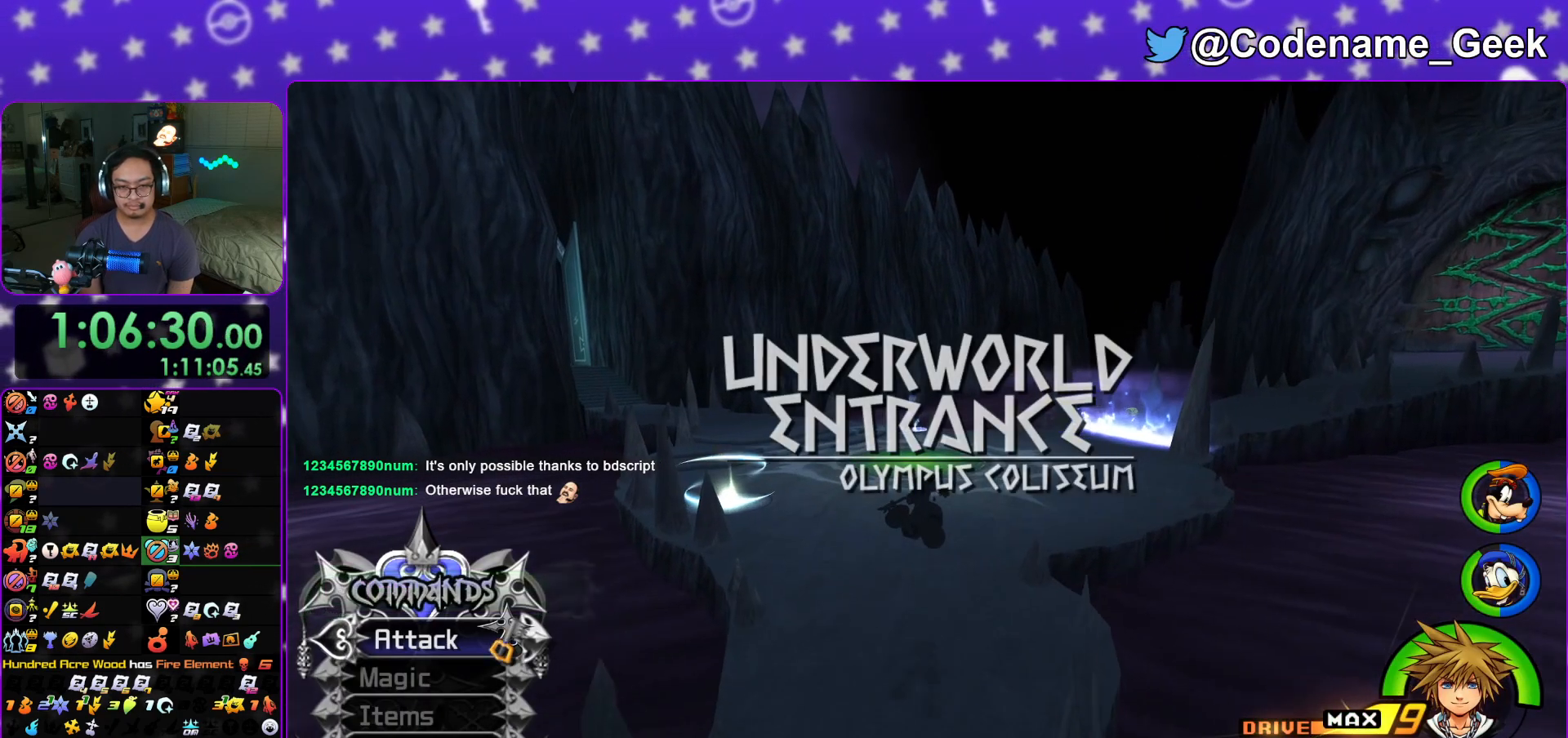
{"buttons": ["Y"], "left_stick": "up", "right_stick": "center", "events": [[233, "right_stick", "left"], [317, "right_stick", "center"]]}
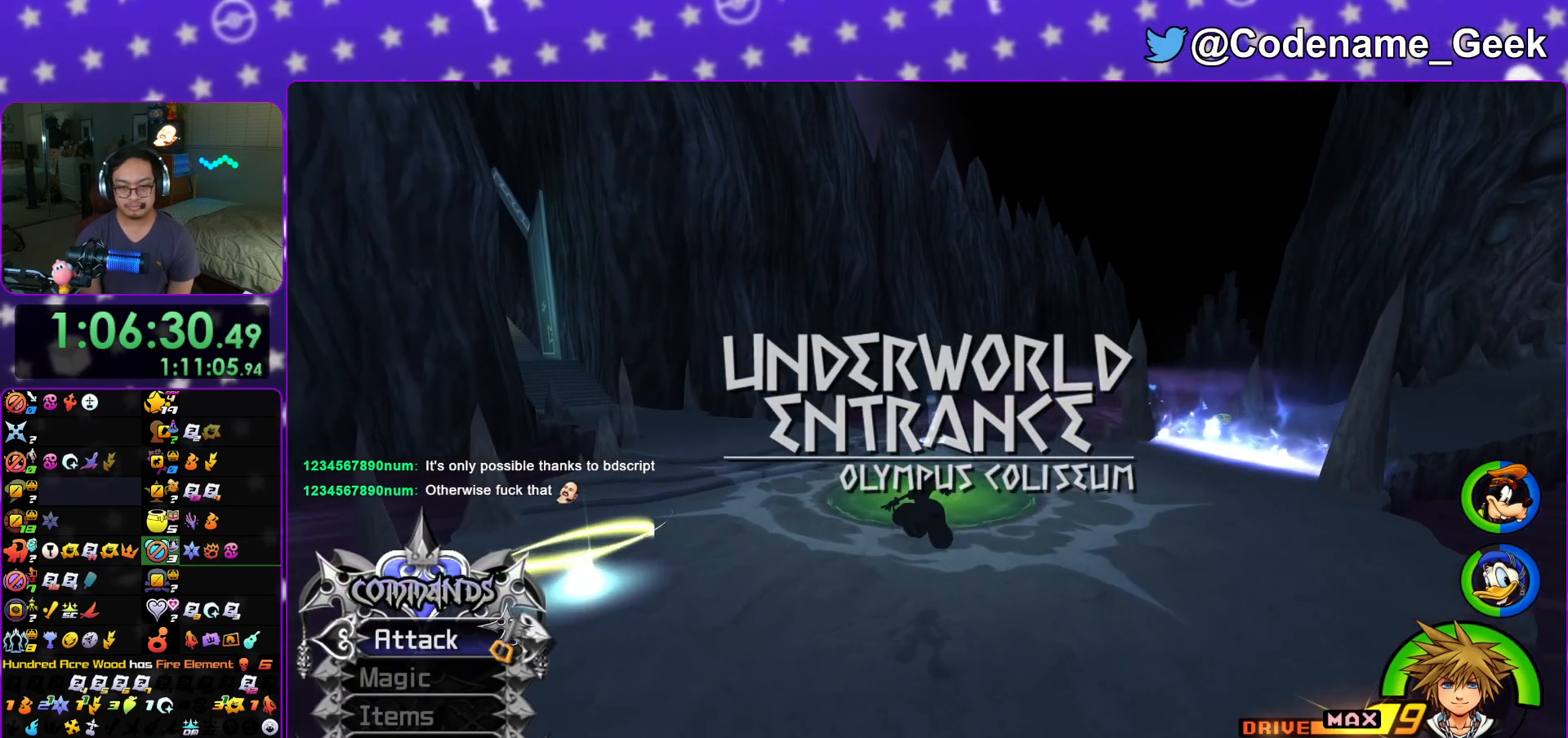
{"buttons": ["Y"], "left_stick": "up", "right_stick": "center", "events": [[67, "right_stick", "right"], [117, "right_stick", "center"]]}
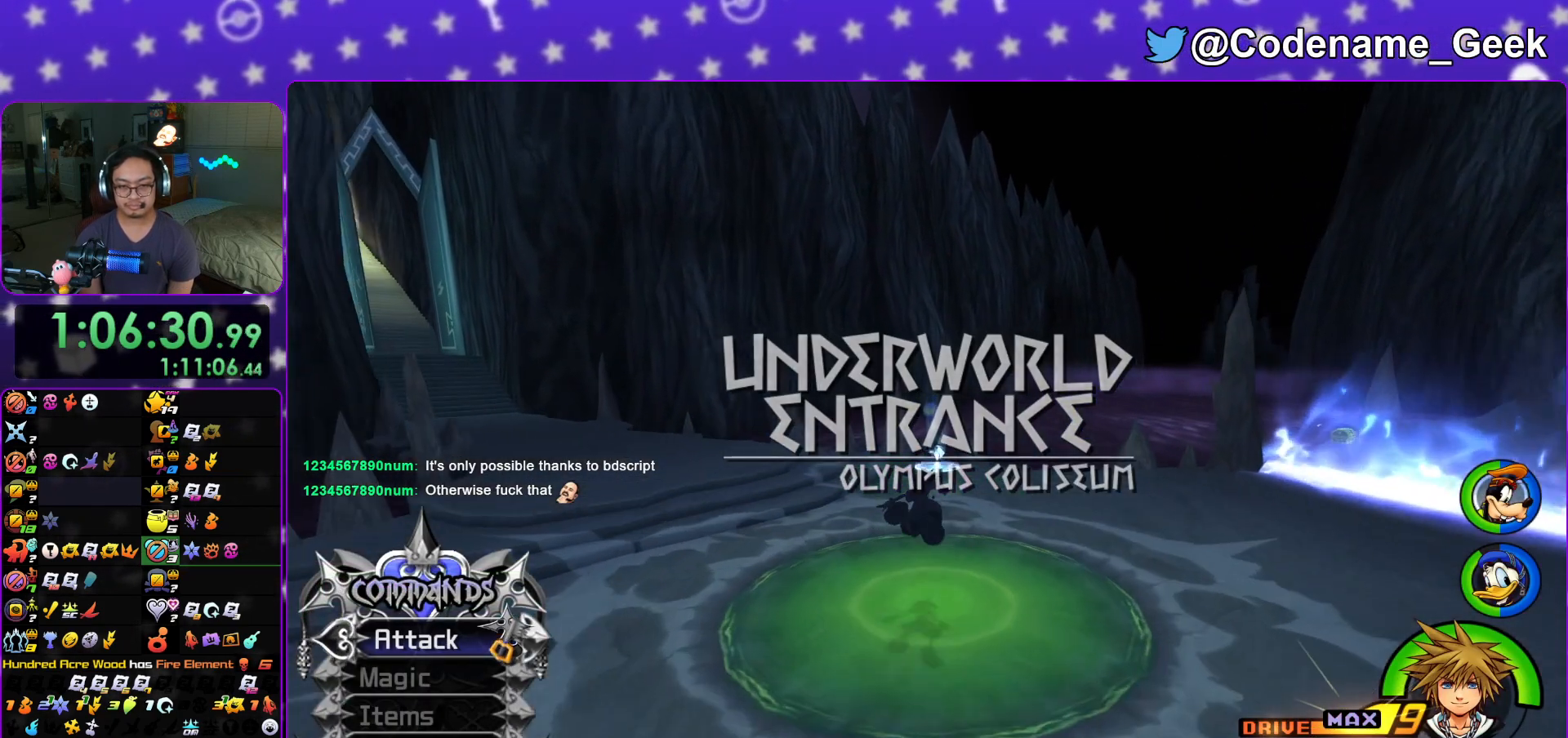
{"buttons": [], "left_stick": "up", "right_stick": "center", "events": [[267, "Y", "up"]]}
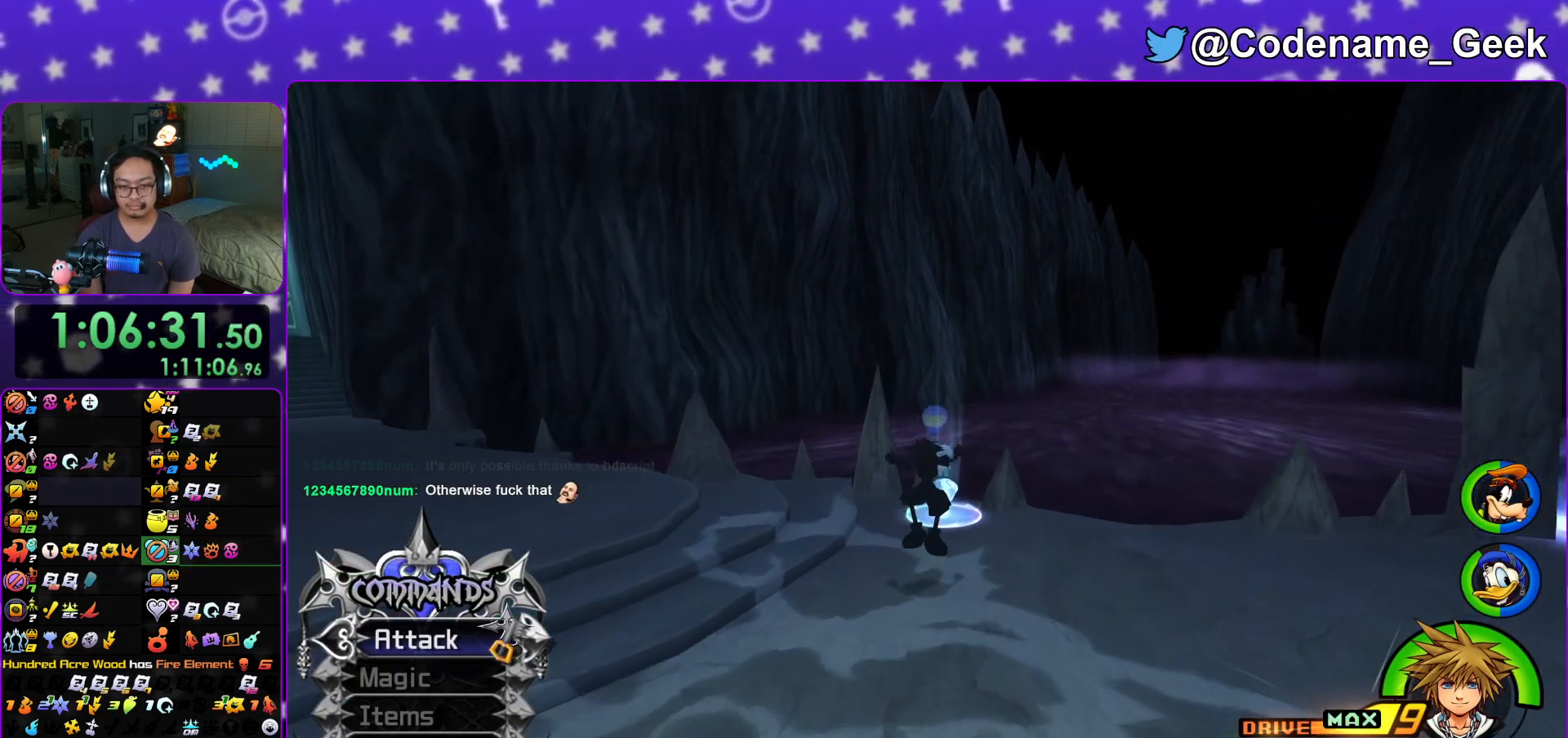
{"buttons": ["X"], "left_stick": "up", "right_stick": "down", "events": [[33, "right_stick", "down"], [117, "right_stick", "center"], [200, "right_stick", "down"], [417, "X", "down"]]}
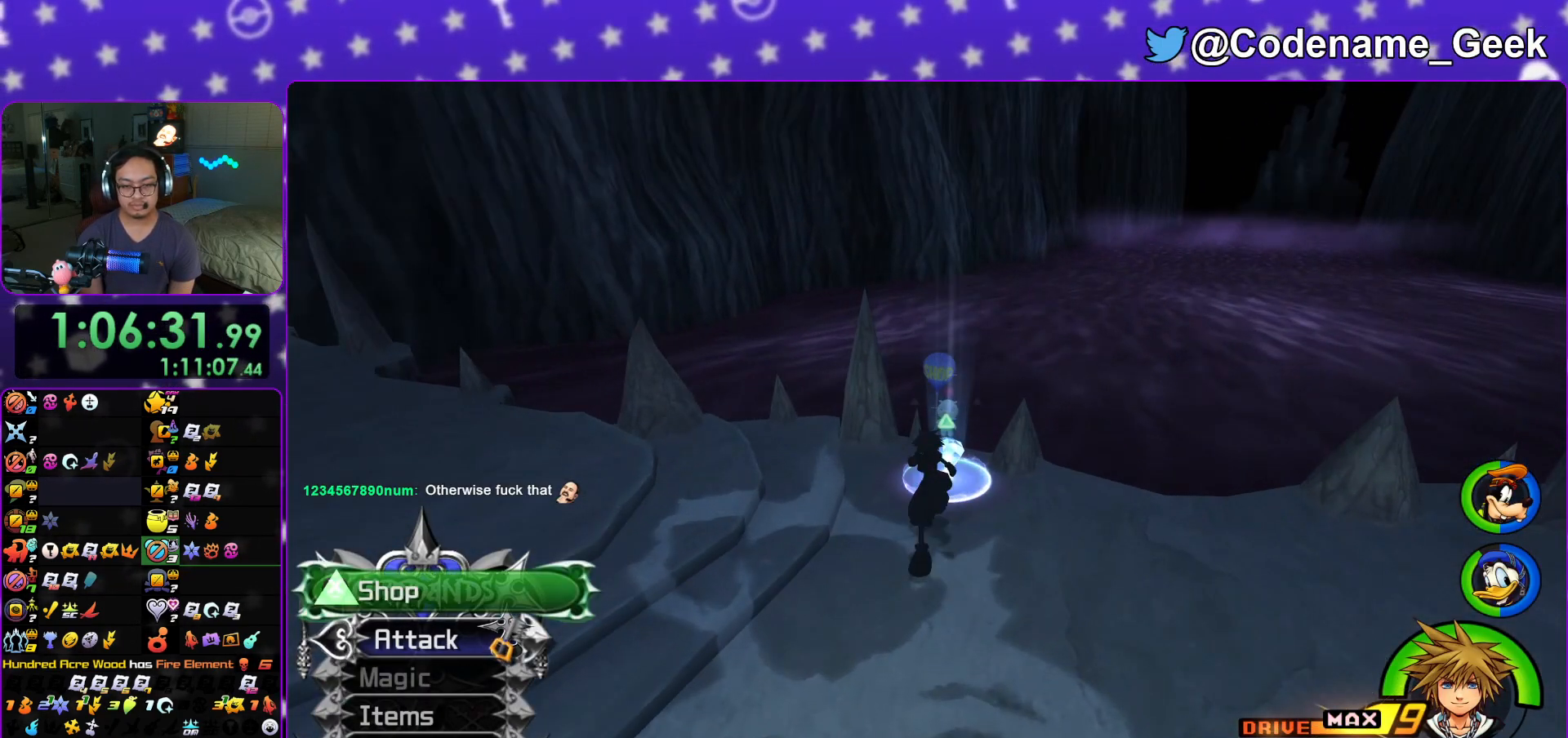
{"buttons": ["DPAD_DOWN"], "left_stick": "center", "right_stick": "center", "events": [[33, "X", "up"], [33, "left_stick", "center"], [50, "X", "down"], [116, "right_stick", "center"], [233, "X", "up"], [350, "DPAD_DOWN", "down"], [400, "DPAD_DOWN", "up"], [483, "DPAD_DOWN", "down"]]}
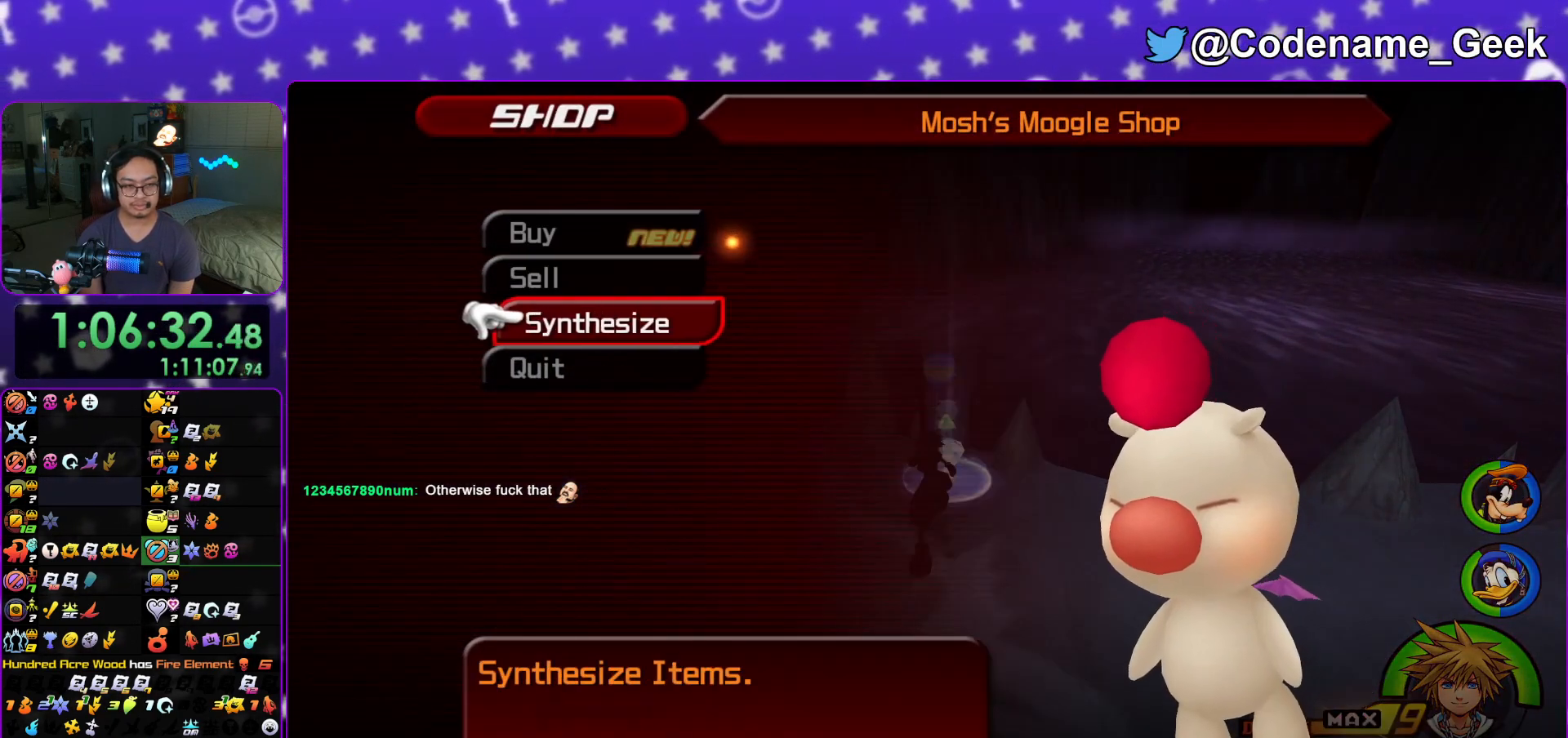
{"buttons": ["A"], "left_stick": "center", "right_stick": "center", "events": [[67, "DPAD_DOWN", "up"], [117, "A", "down"], [200, "A", "up"], [250, "A", "down"], [367, "A", "up"], [417, "A", "down"]]}
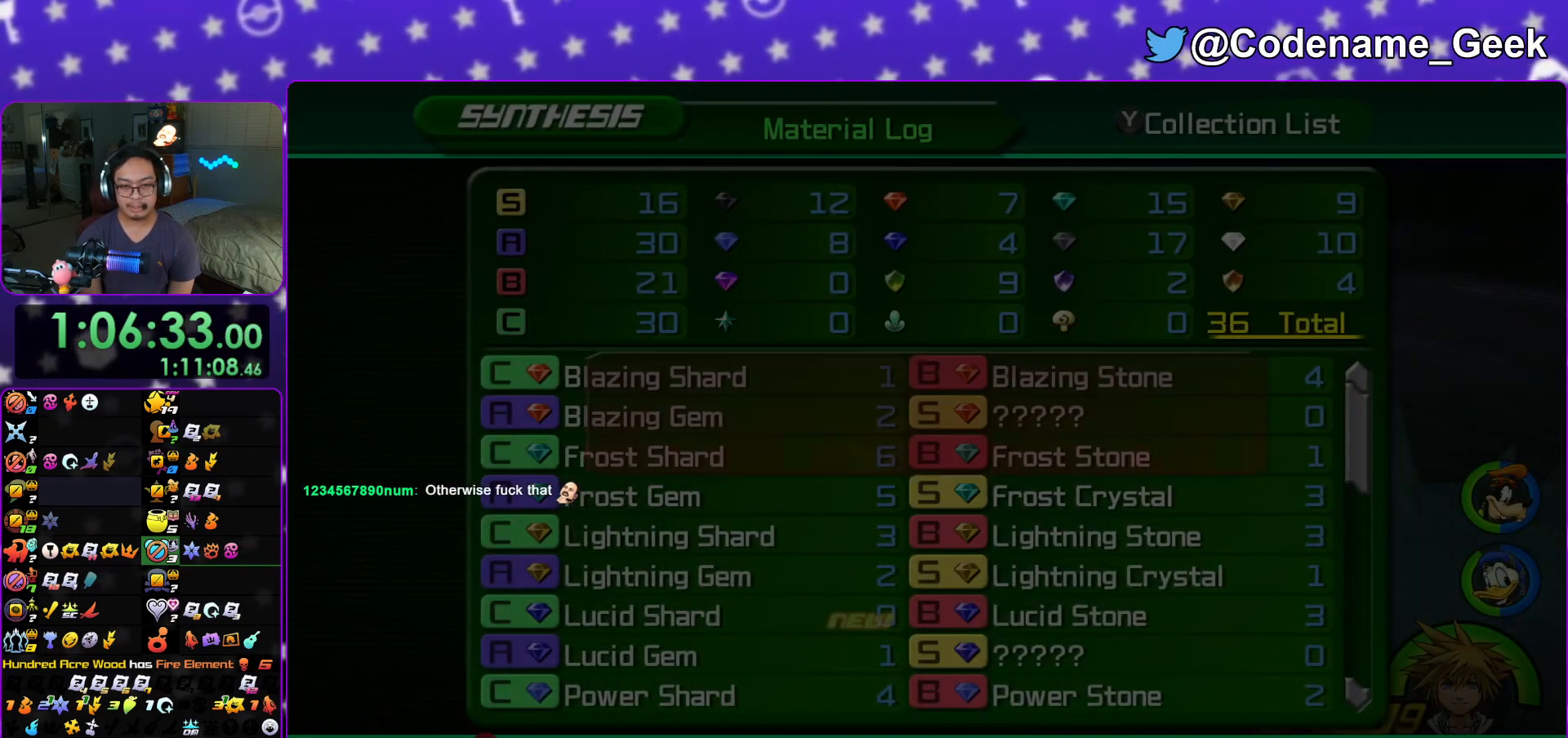
{"buttons": ["A"], "left_stick": "center", "right_stick": "center", "events": [[16, "A", "up"], [83, "A", "down"], [200, "A", "up"], [267, "A", "down"], [367, "A", "up"], [433, "A", "down"]]}
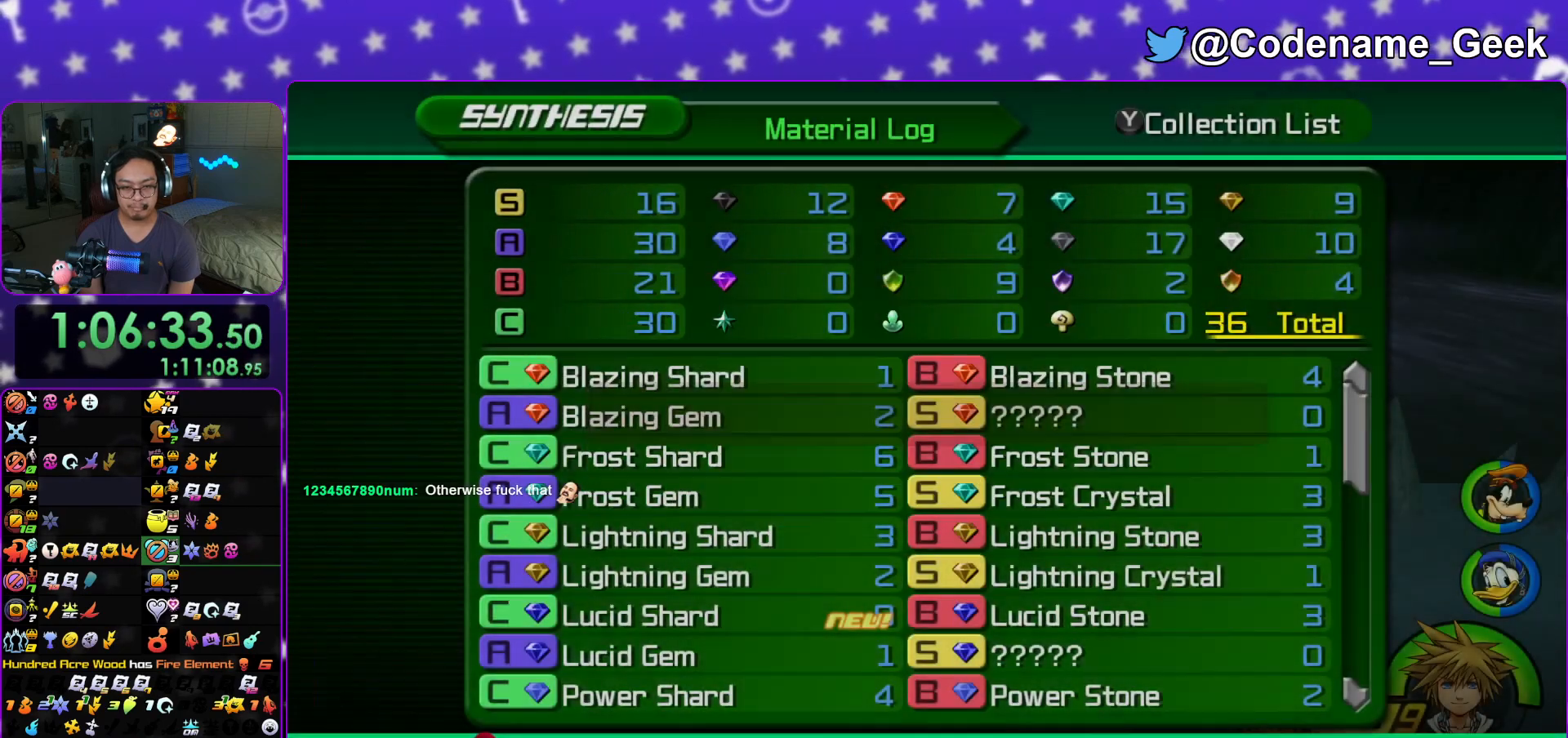
{"buttons": [], "left_stick": "center", "right_stick": "center", "events": [[67, "A", "up"], [117, "A", "down"], [200, "A", "up"], [284, "B", "down"], [384, "B", "up"]]}
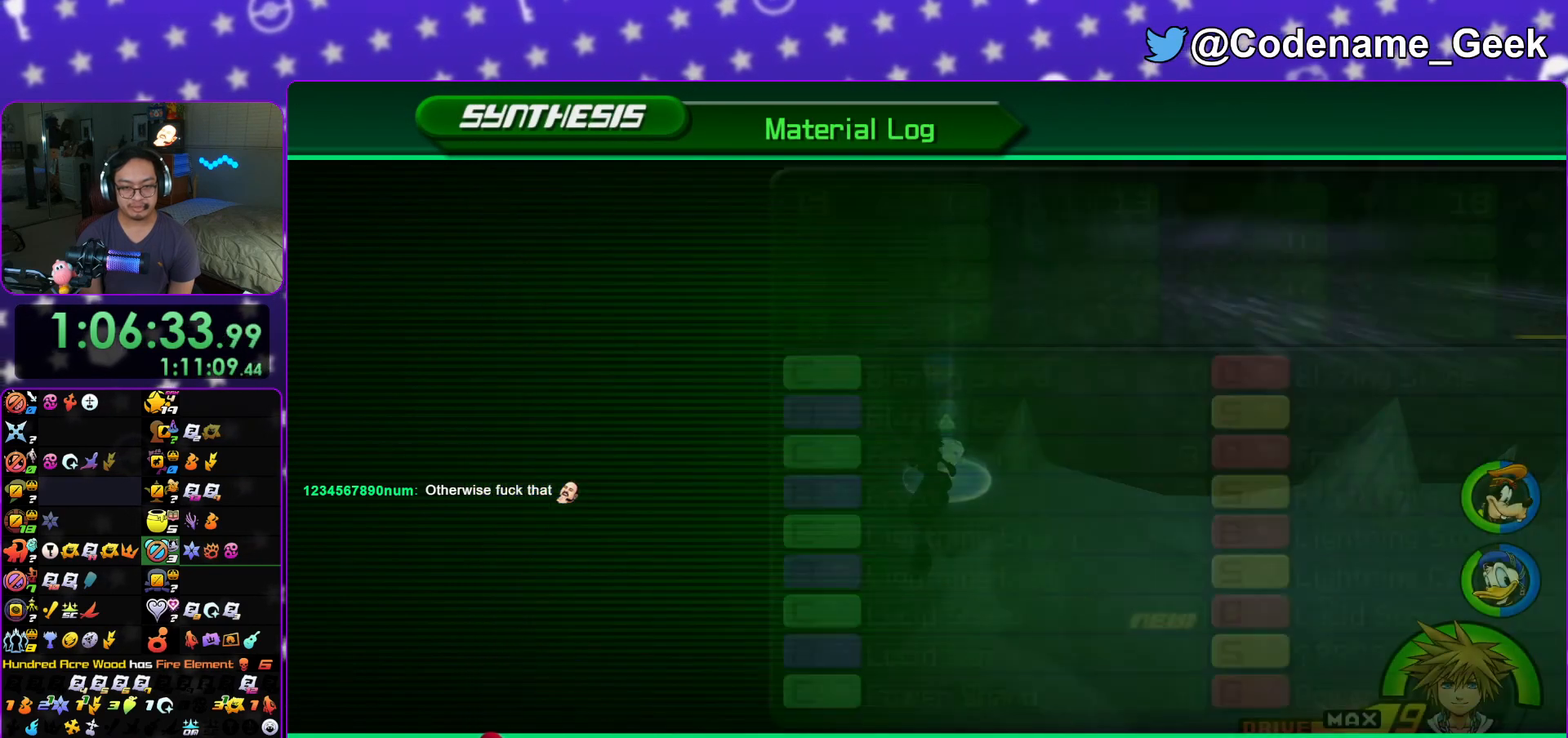
{"buttons": ["DPAD_UP"], "left_stick": "center", "right_stick": "center", "events": [[200, "DPAD_UP", "down"], [233, "DPAD_UP", "up"], [367, "DPAD_UP", "down"], [417, "DPAD_UP", "up"], [500, "DPAD_UP", "down"]]}
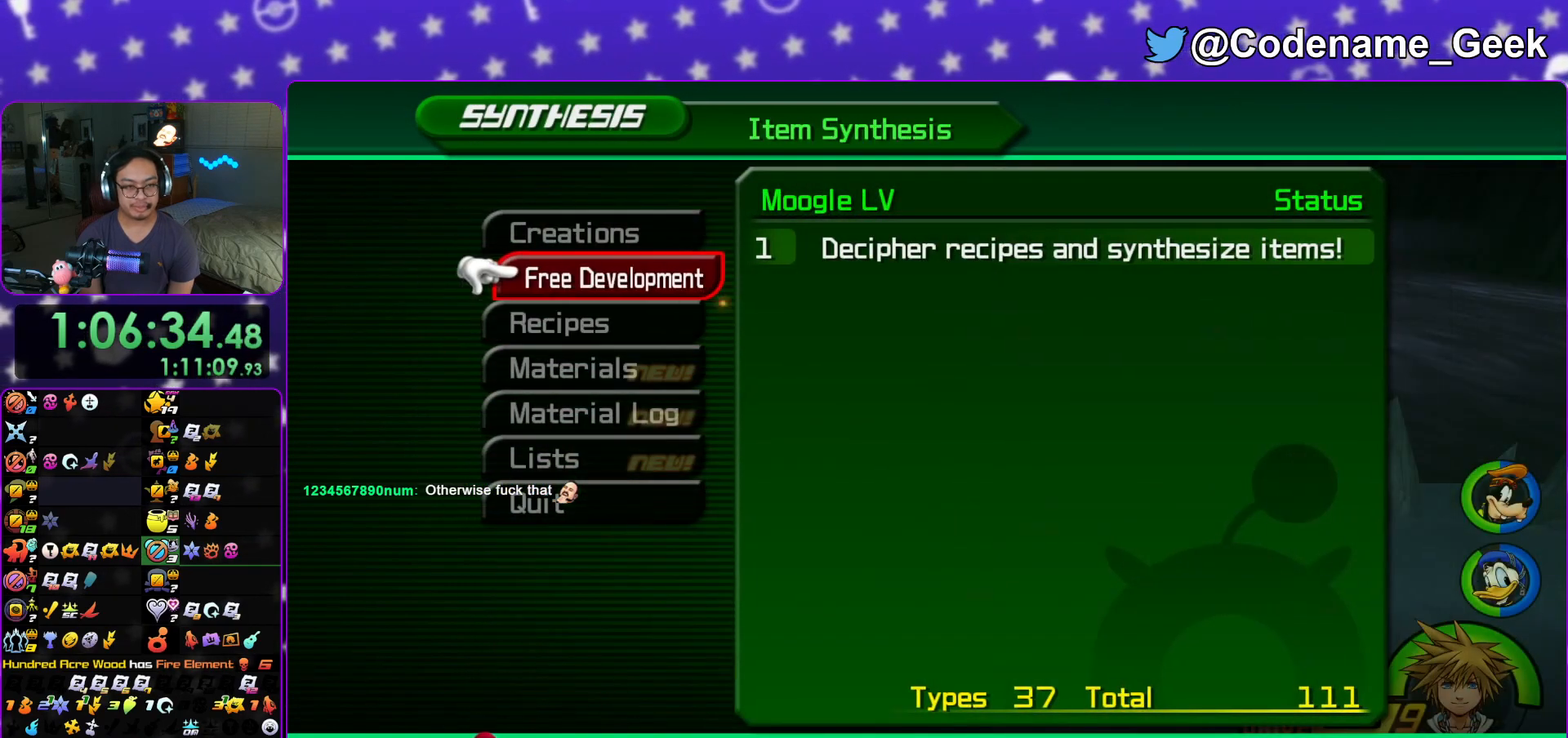
{"buttons": ["DPAD_DOWN"], "left_stick": "center", "right_stick": "center", "events": [[67, "DPAD_UP", "up"], [167, "DPAD_UP", "down"], [267, "DPAD_UP", "up"], [484, "DPAD_DOWN", "down"]]}
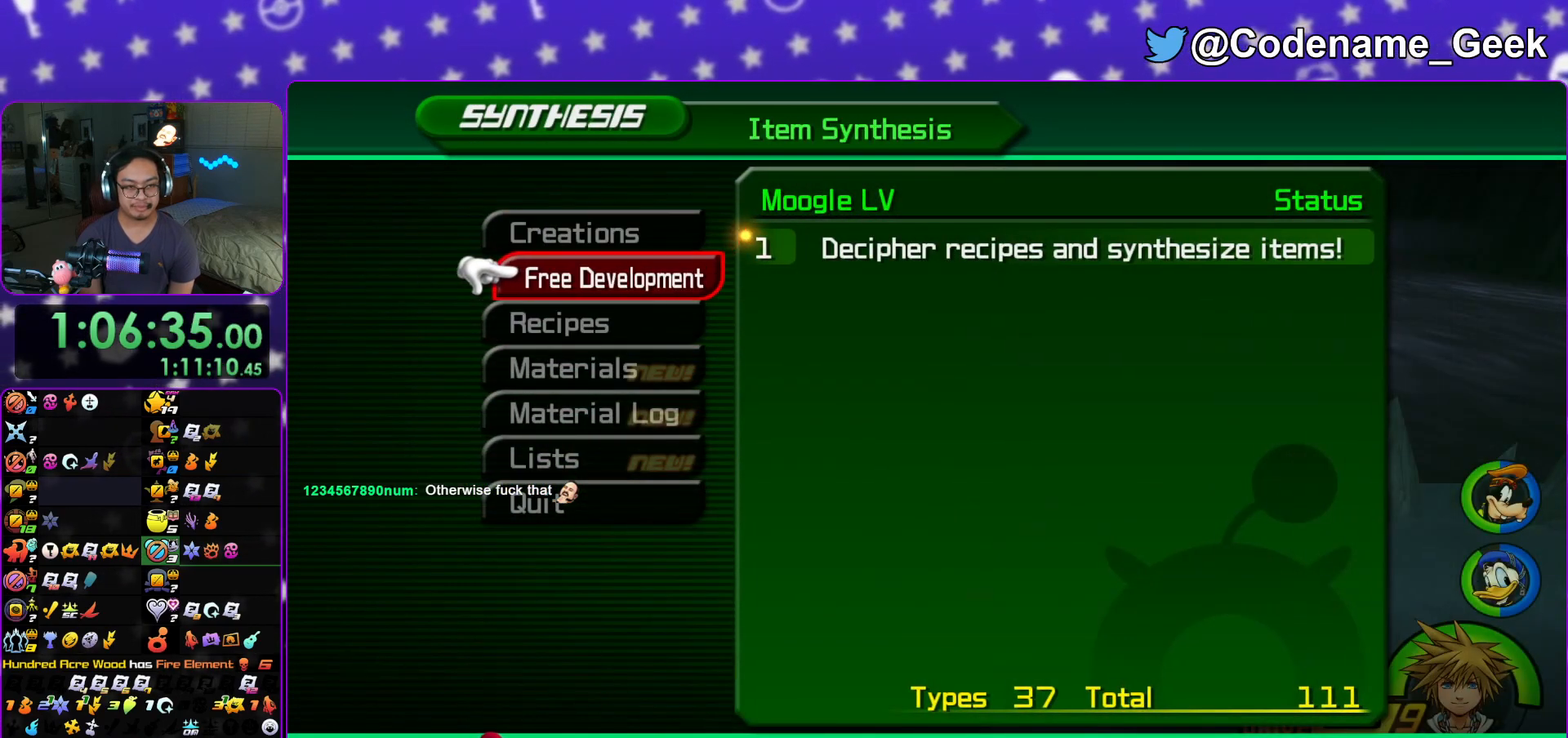
{"buttons": [], "left_stick": "center", "right_stick": "center", "events": [[50, "DPAD_DOWN", "up"], [116, "A", "down"], [233, "A", "up"]]}
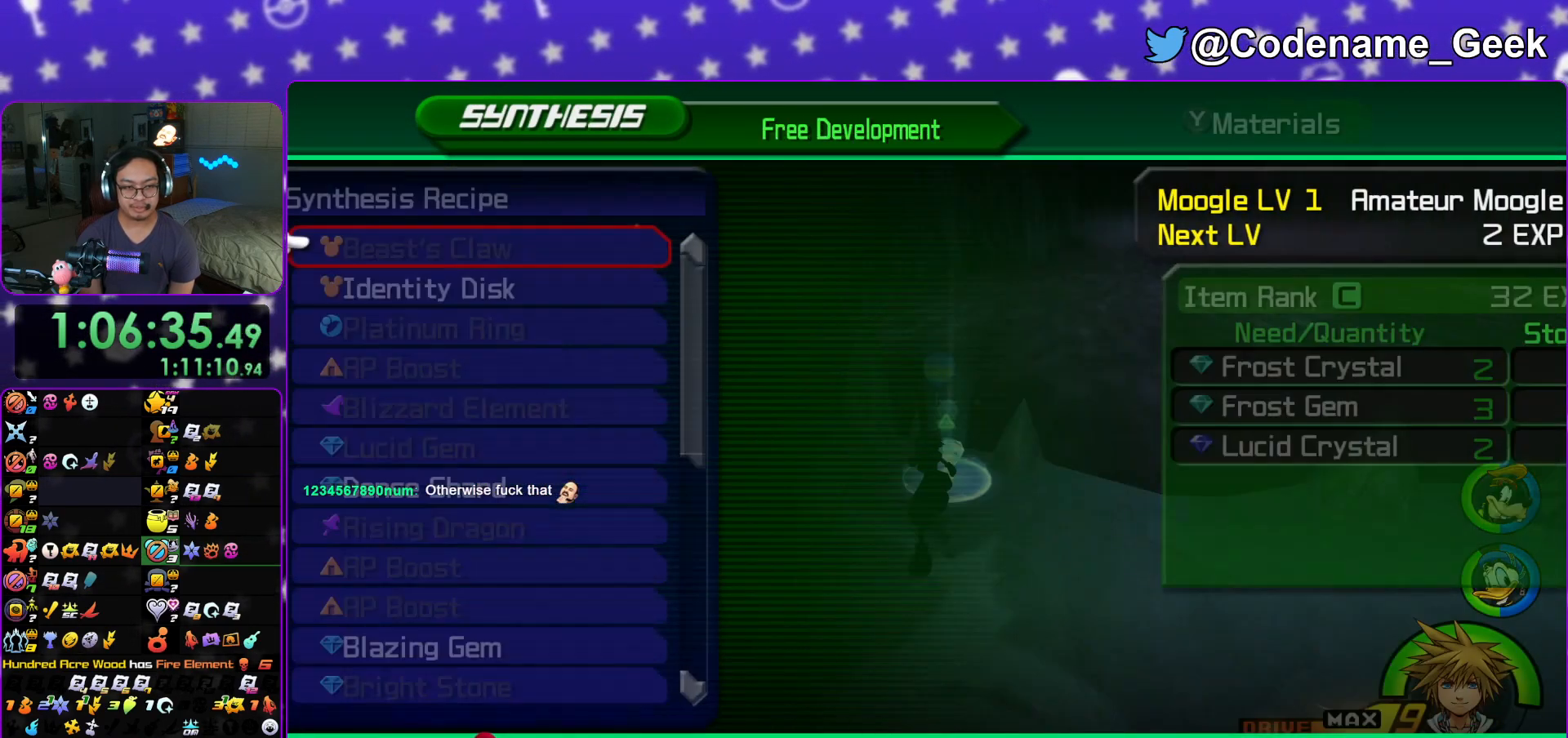
{"buttons": [], "left_stick": "center", "right_stick": "center", "events": [[117, "DPAD_UP", "down"], [201, "DPAD_UP", "up"], [367, "DPAD_DOWN", "down"], [417, "DPAD_DOWN", "up"]]}
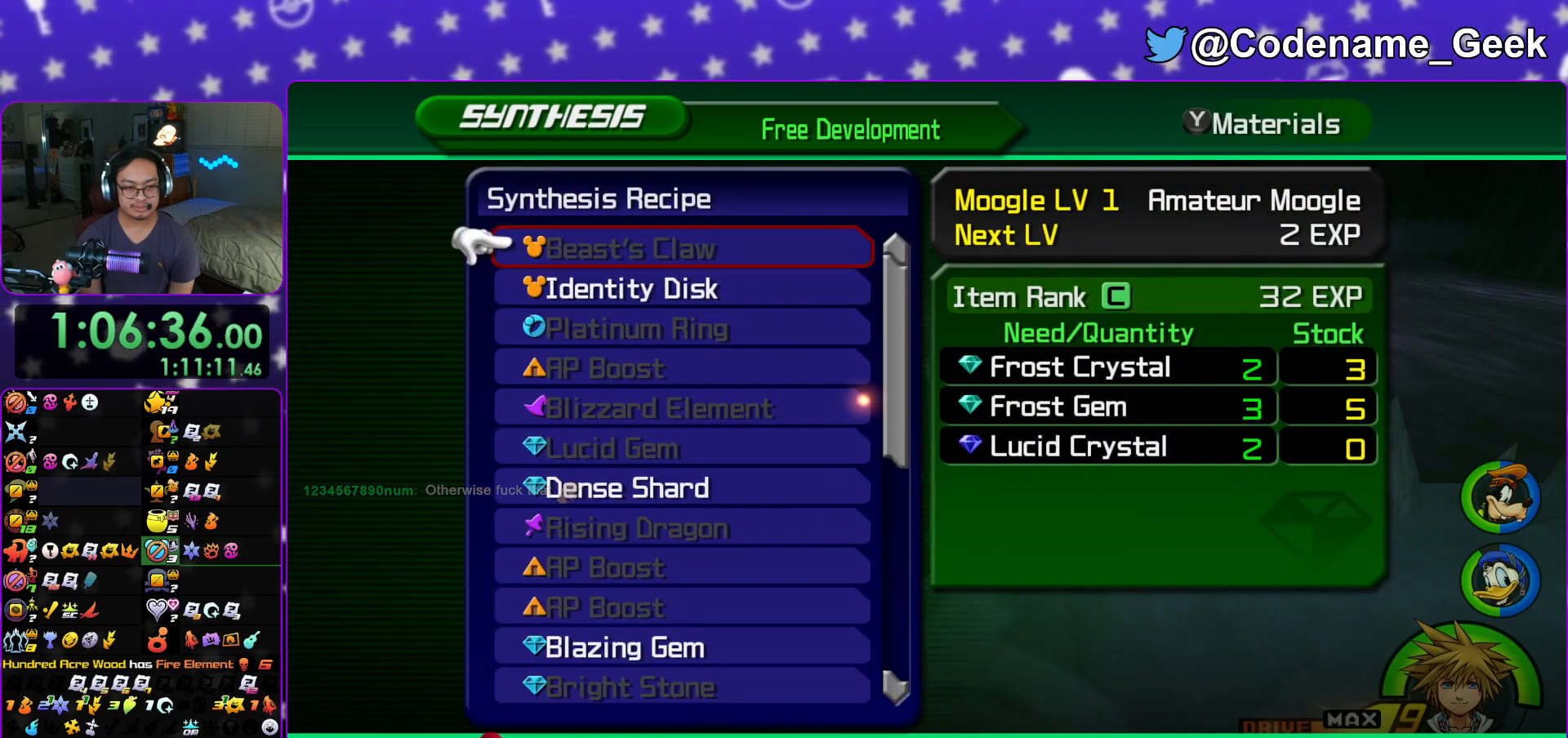
{"buttons": [], "left_stick": "center", "right_stick": "center", "events": [[50, "DPAD_UP", "down"], [117, "DPAD_UP", "up"], [233, "DPAD_UP", "down"], [300, "DPAD_UP", "up"]]}
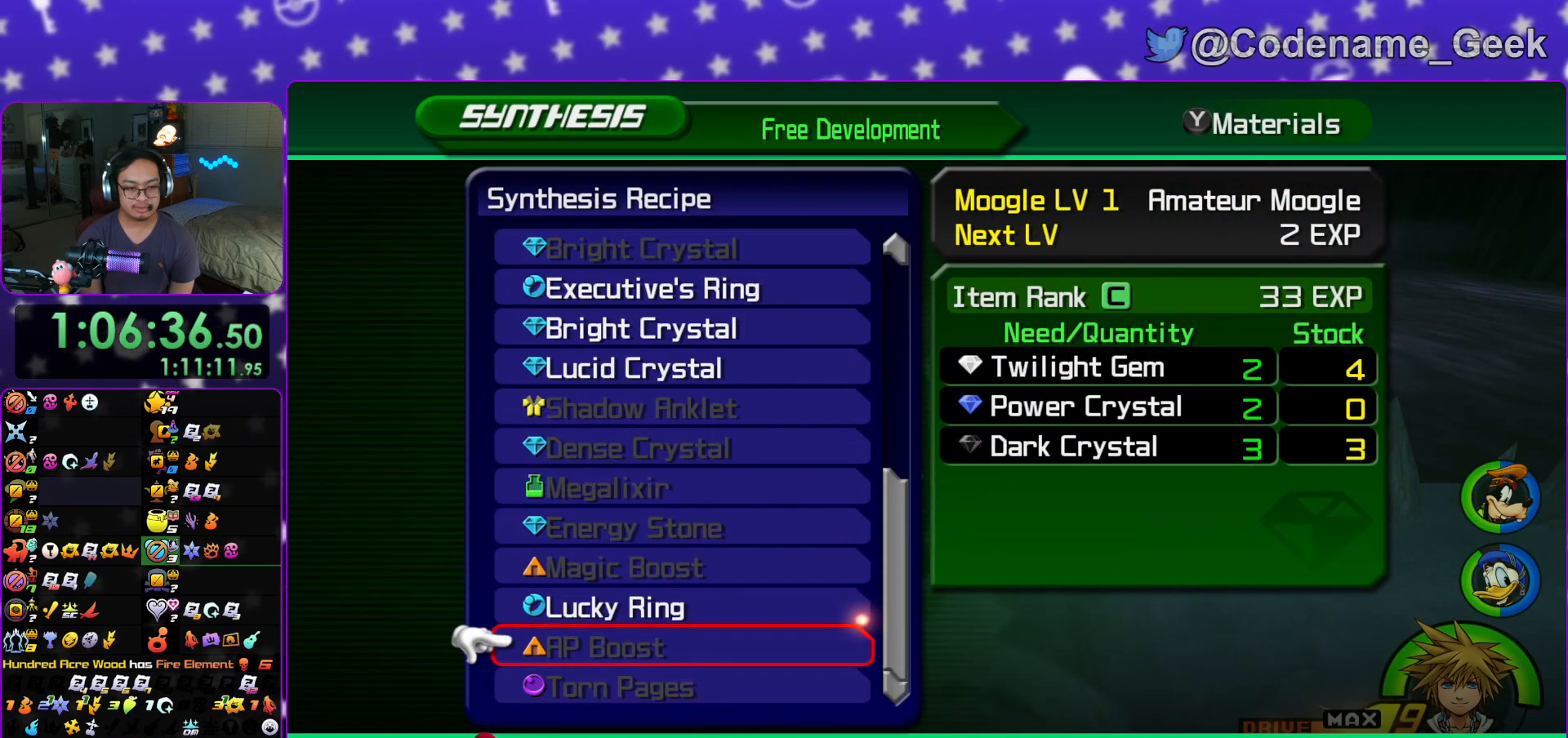
{"buttons": ["DPAD_UP"], "left_stick": "center", "right_stick": "center", "events": [[67, "DPAD_UP", "down"], [151, "DPAD_UP", "up"], [251, "DPAD_UP", "down"], [334, "DPAD_UP", "up"], [417, "DPAD_UP", "down"]]}
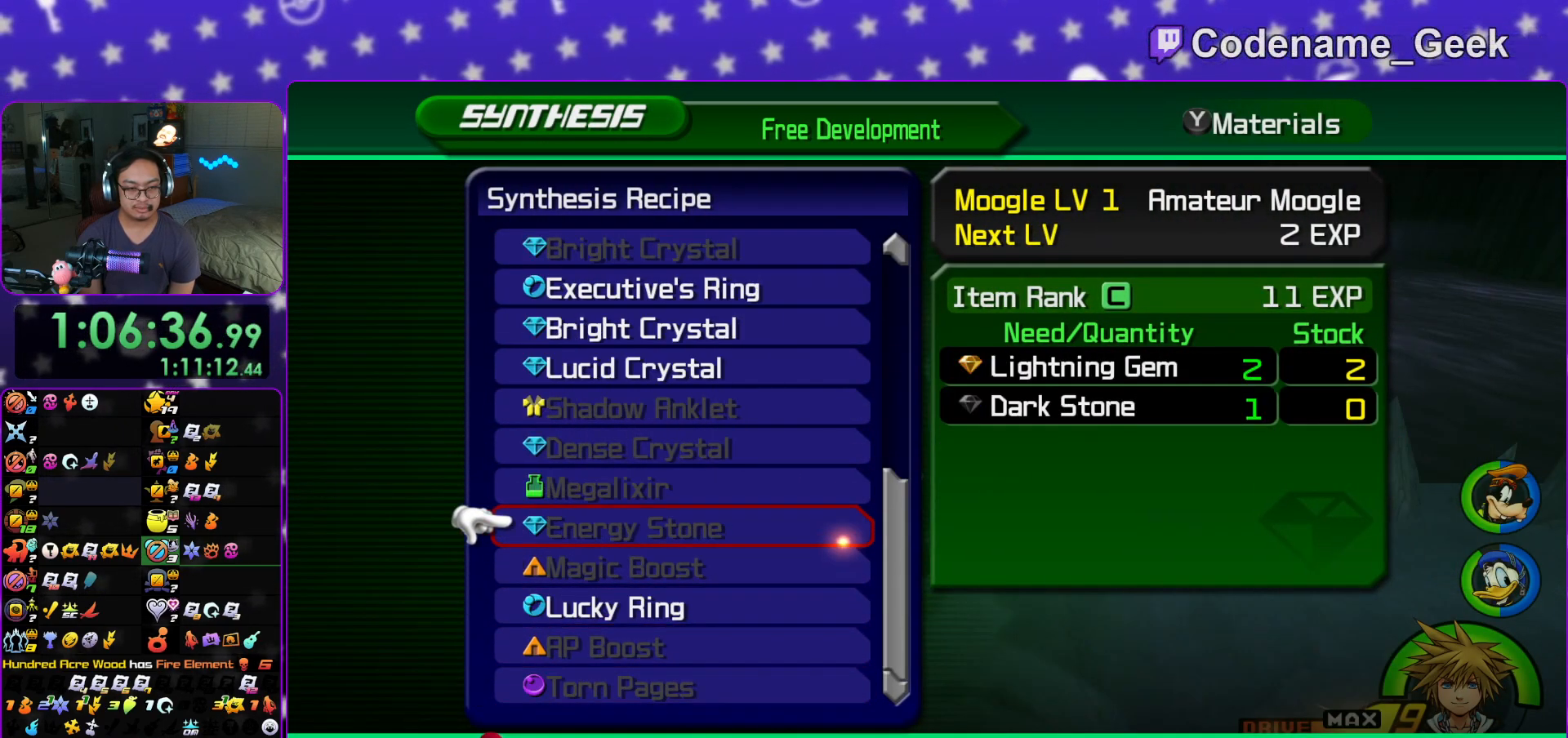
{"buttons": [], "left_stick": "center", "right_stick": "center", "events": [[17, "DPAD_UP", "up"], [83, "DPAD_UP", "down"], [183, "DPAD_UP", "up"], [267, "DPAD_UP", "down"], [317, "DPAD_UP", "up"], [434, "DPAD_UP", "down"], [500, "DPAD_UP", "up"]]}